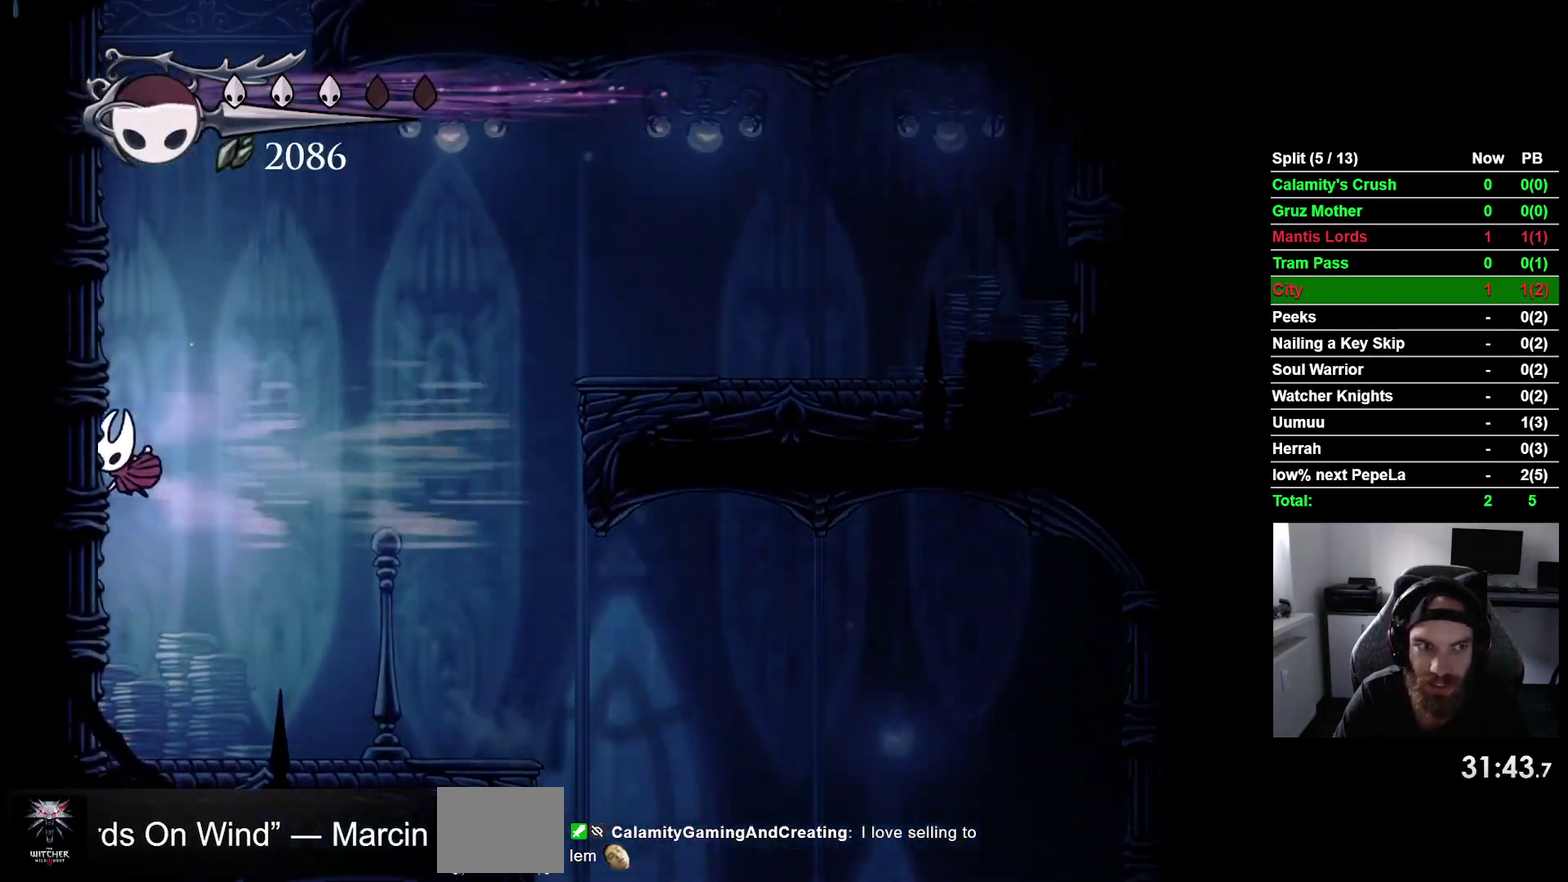
Gameplay with a controller (PlayStation layout); each line is a JSON object with the inputs held at the frame after it. "events" lists button and stick changes between this image and that frame as [ms after this image, input, new state], when the widget could be followed in between. This overlay highlights the sticks when they move; stick clicks (L3 R3) are not distinguishable. Not read: L1 L2 L3 R1 left_stick.
{"buttons": ["CROSS", "DPAD_LEFT"], "right_stick": "center", "events": [[117, "CROSS", "down"], [383, "CROSS", "up"], [467, "CROSS", "down"]]}
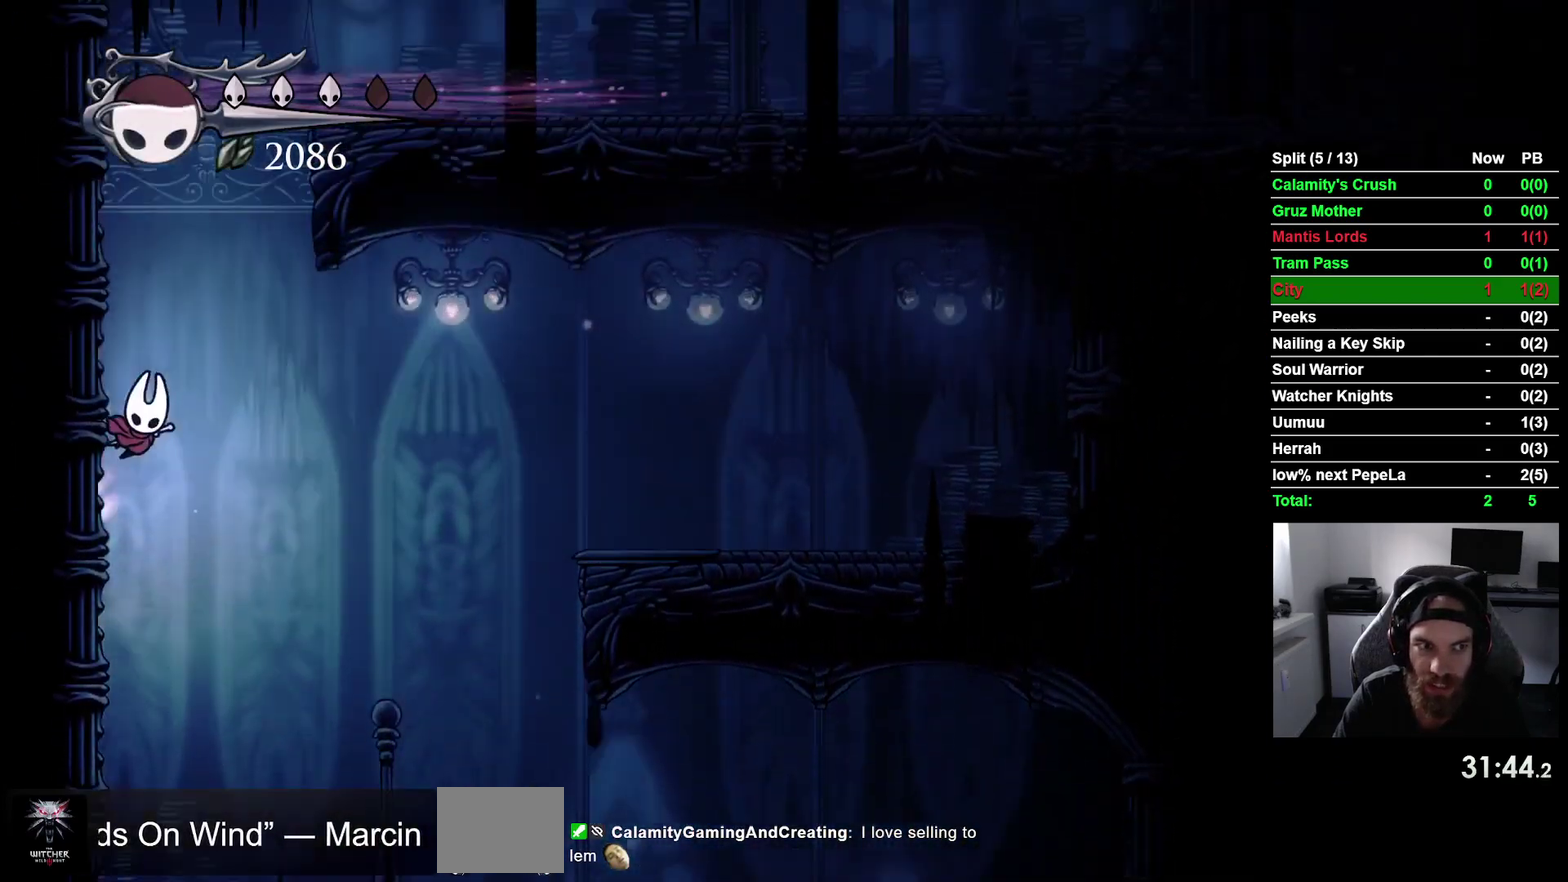
{"buttons": ["CROSS", "DPAD_RIGHT"], "right_stick": "center", "events": [[250, "CROSS", "up"], [300, "DPAD_UP", "down"], [317, "CROSS", "down"], [367, "DPAD_LEFT", "up"], [400, "DPAD_UP", "up"], [450, "DPAD_RIGHT", "down"]]}
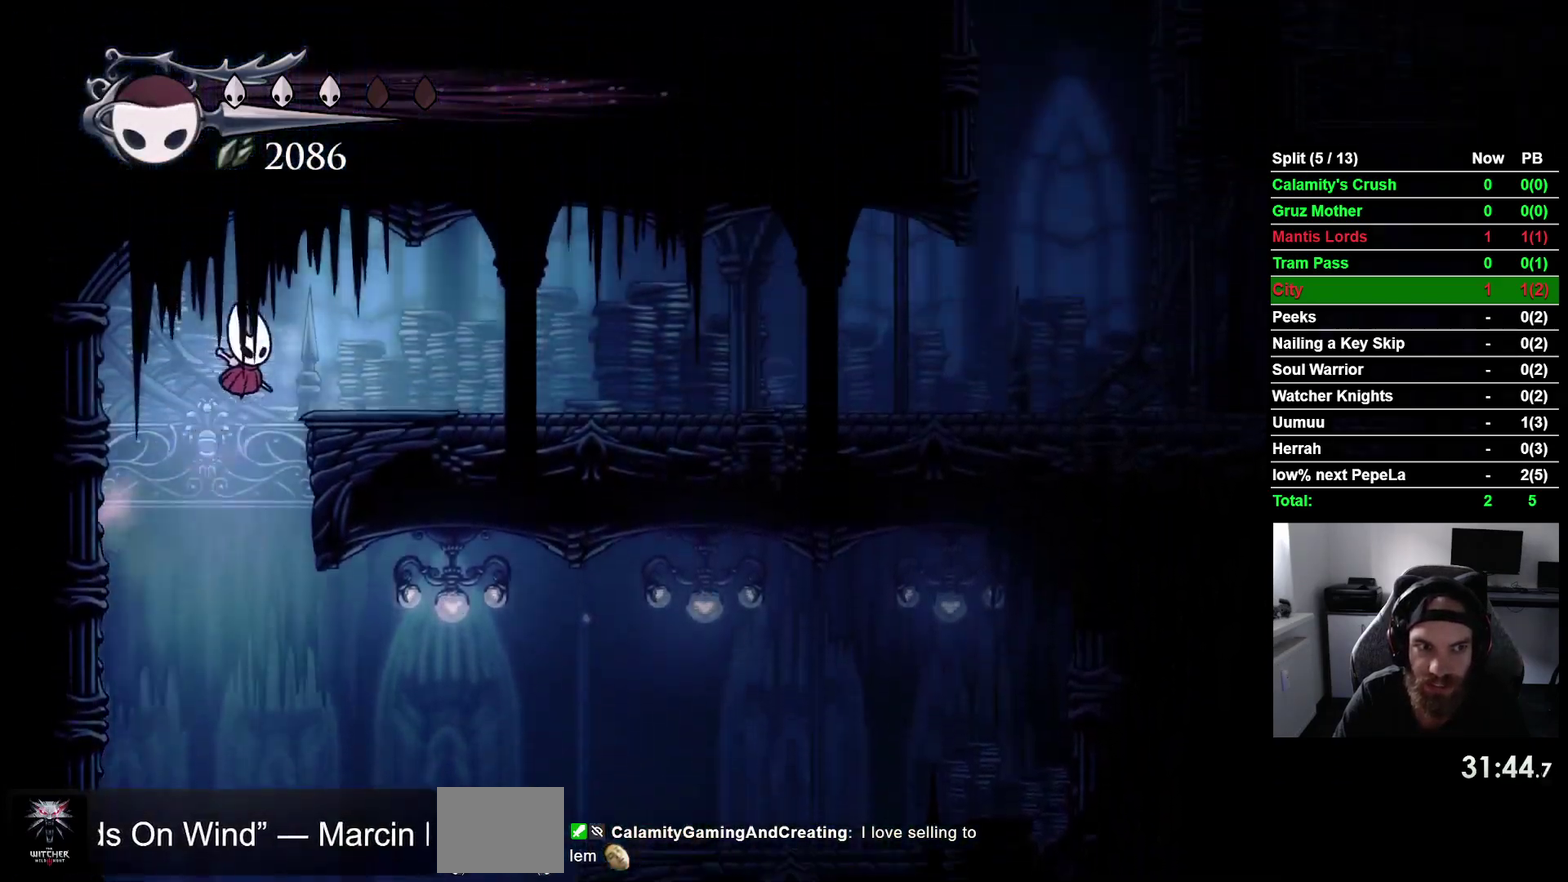
{"buttons": ["DPAD_RIGHT"], "right_stick": "center", "events": [[83, "CROSS", "up"], [83, "R2", "down"], [317, "R2", "up"]]}
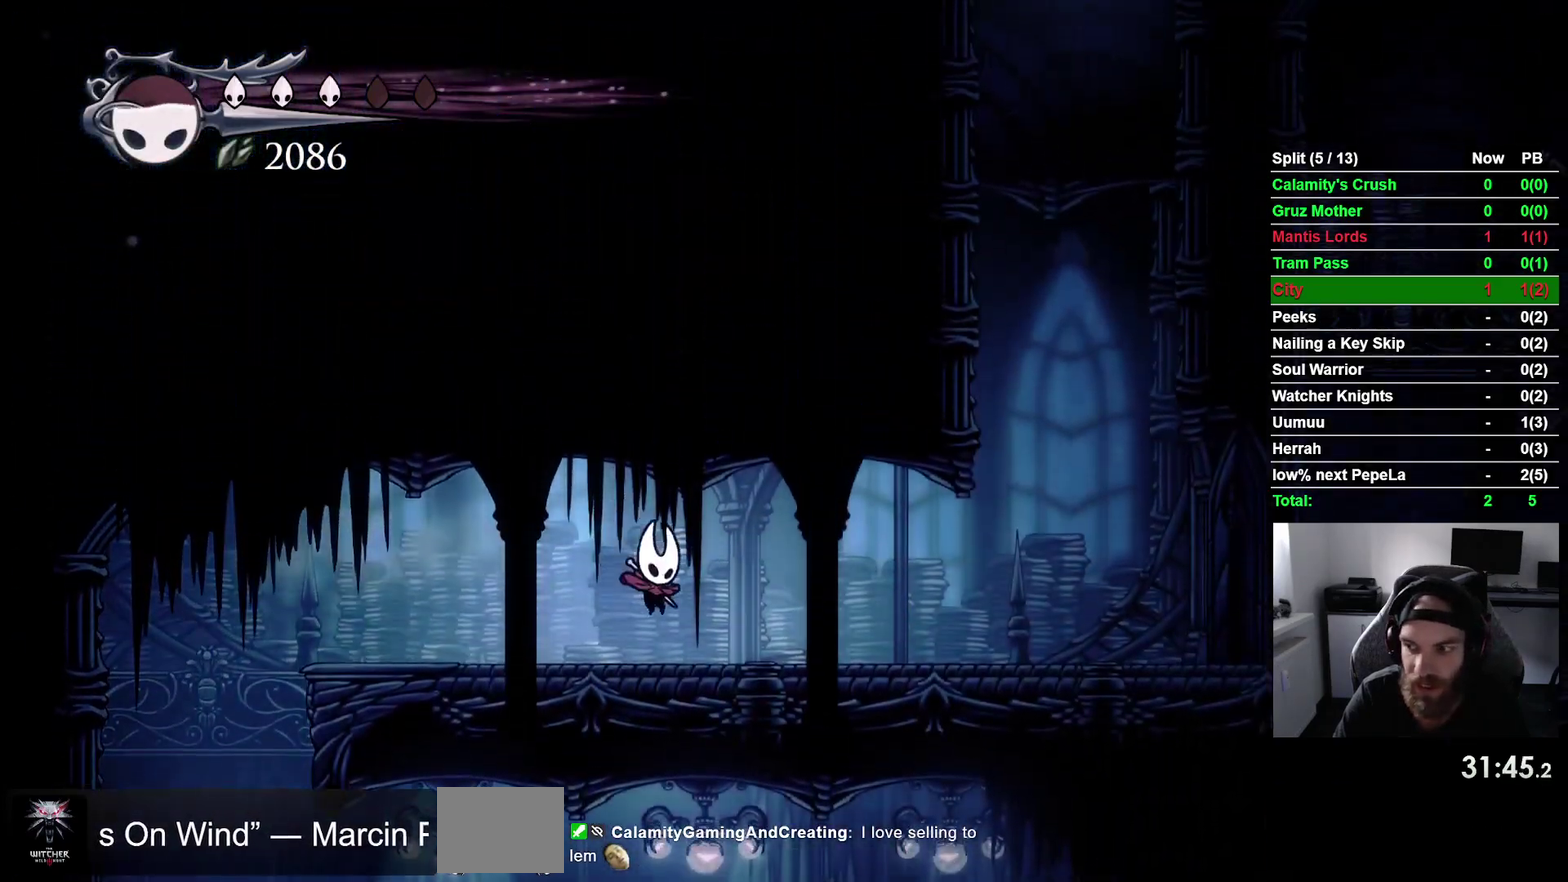
{"buttons": ["CROSS", "DPAD_RIGHT"], "right_stick": "center", "events": [[150, "R2", "down"], [383, "R2", "up"], [500, "CROSS", "down"]]}
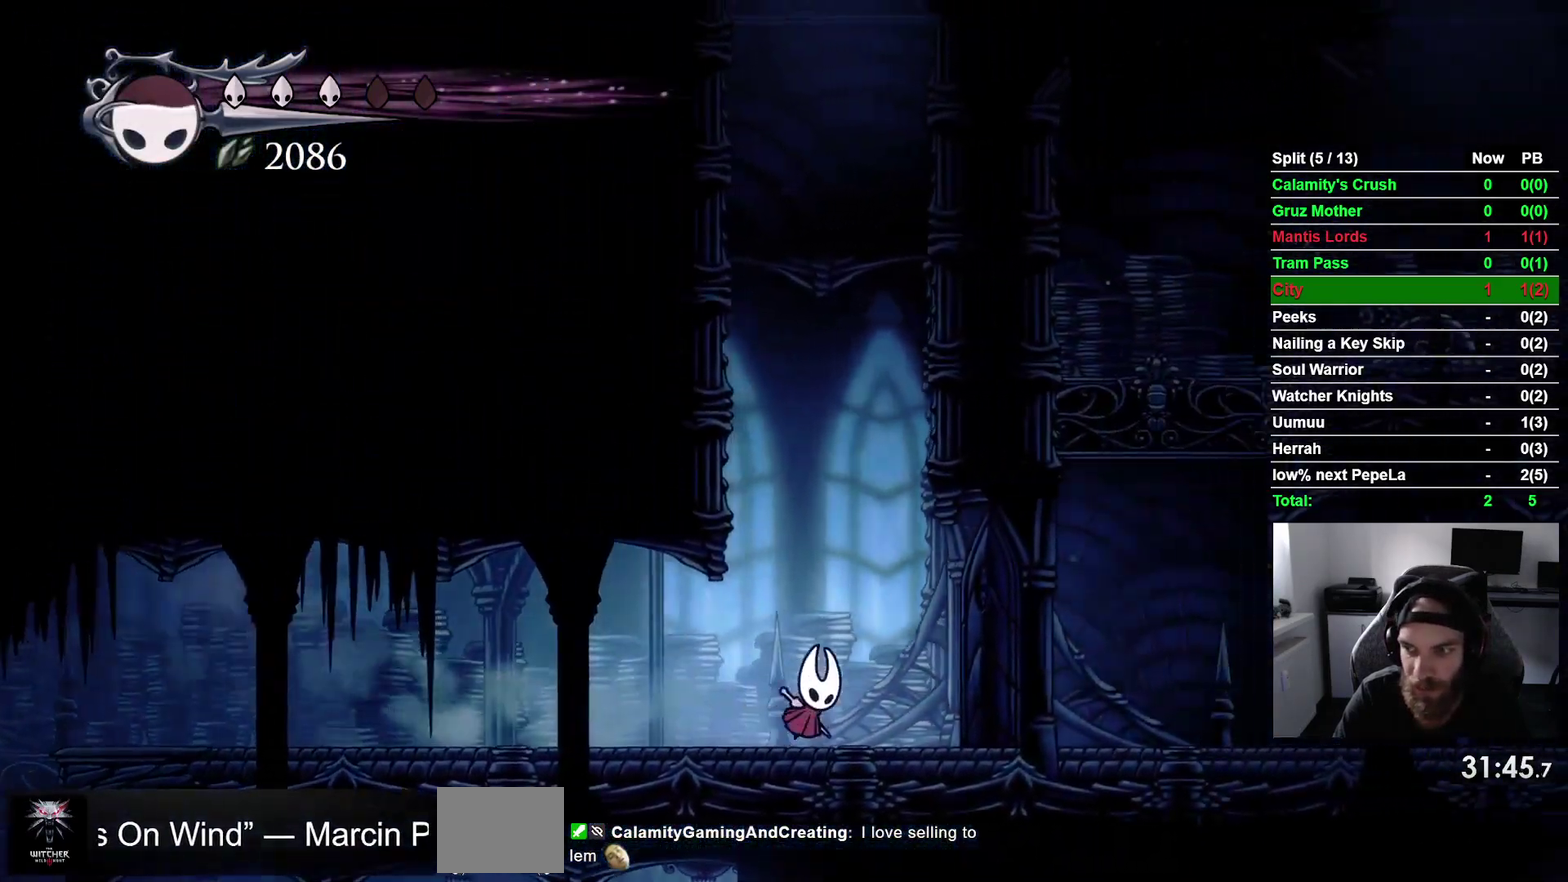
{"buttons": ["CROSS", "DPAD_LEFT"], "right_stick": "center", "events": [[83, "DPAD_RIGHT", "up"], [150, "DPAD_LEFT", "down"], [383, "CROSS", "up"], [467, "CROSS", "down"]]}
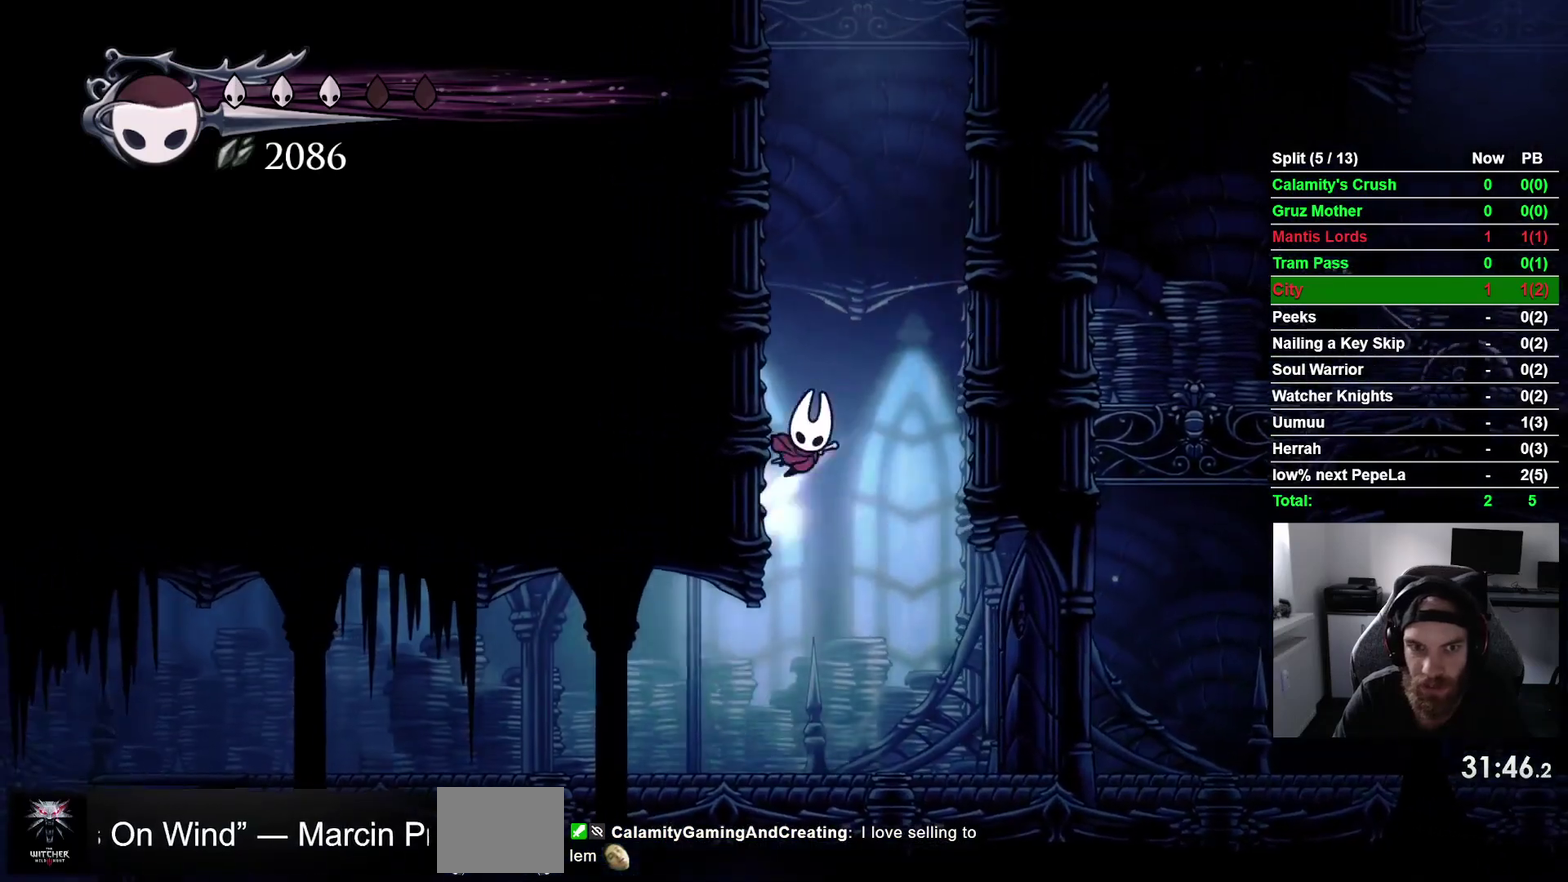
{"buttons": ["CROSS", "DPAD_LEFT"], "right_stick": "center", "events": [[217, "CROSS", "up"], [300, "CROSS", "down"]]}
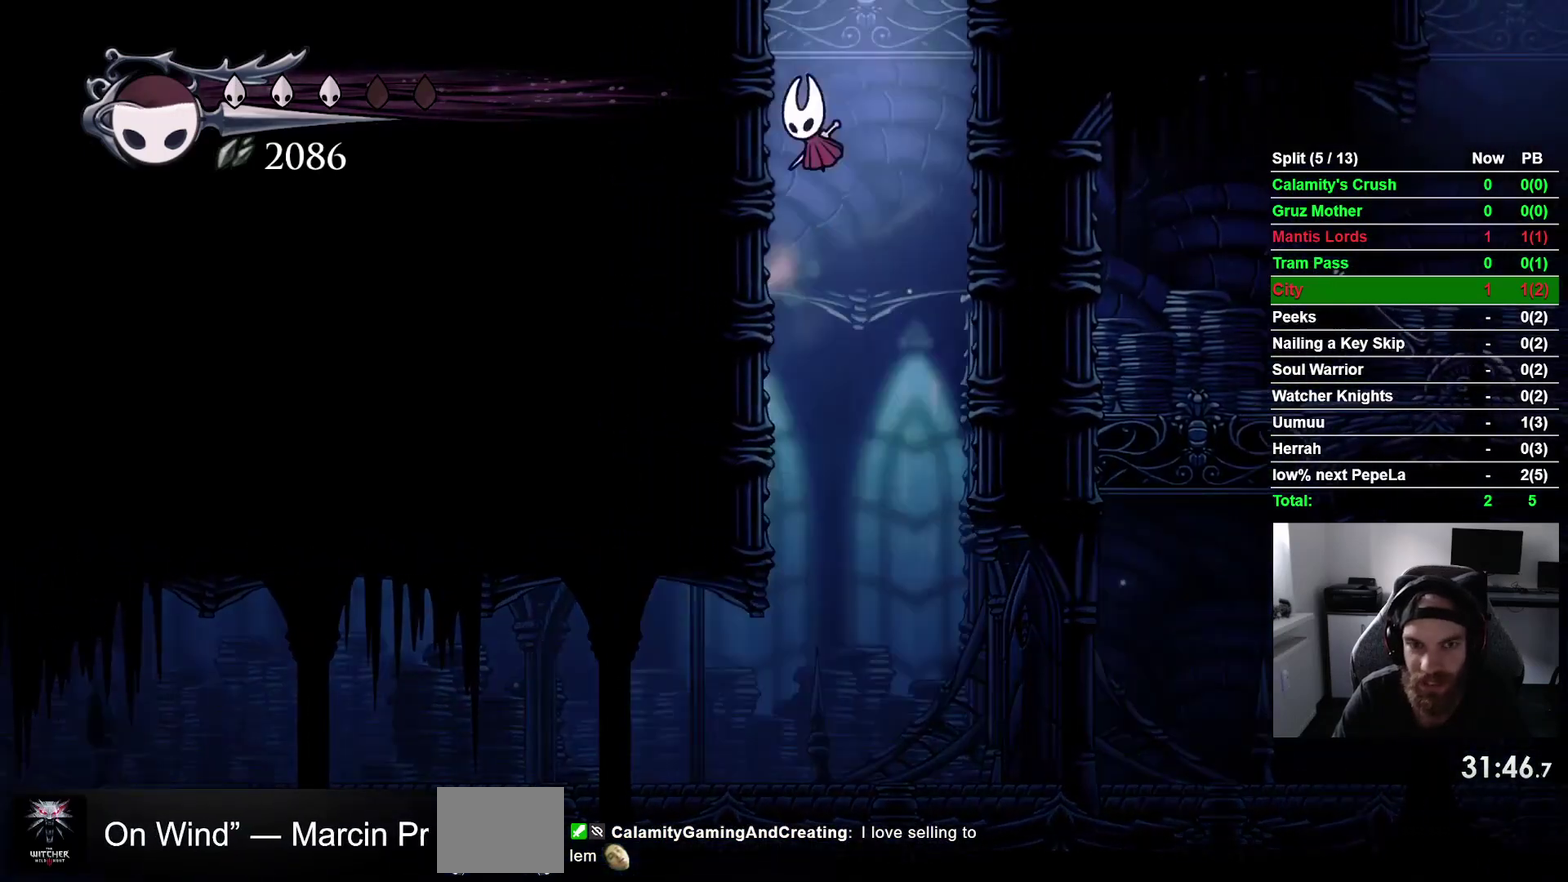
{"buttons": [], "right_stick": "center", "events": [[50, "CROSS", "up"], [150, "CROSS", "down"], [400, "CROSS", "up"], [483, "DPAD_LEFT", "up"]]}
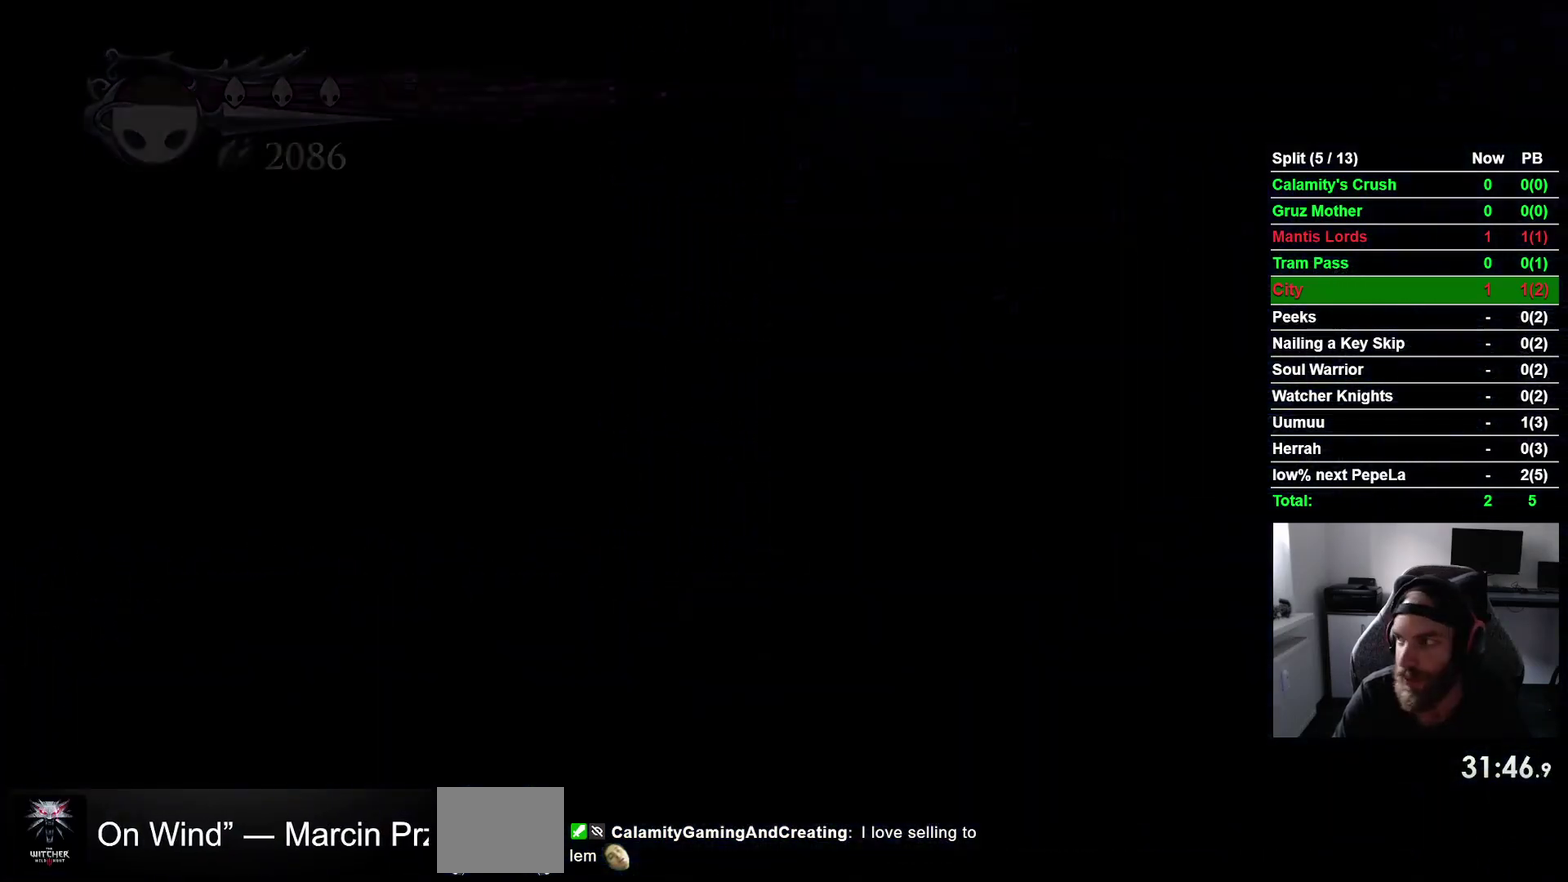
{"buttons": ["DPAD_LEFT"], "right_stick": "center", "events": [[200, "DPAD_LEFT", "down"]]}
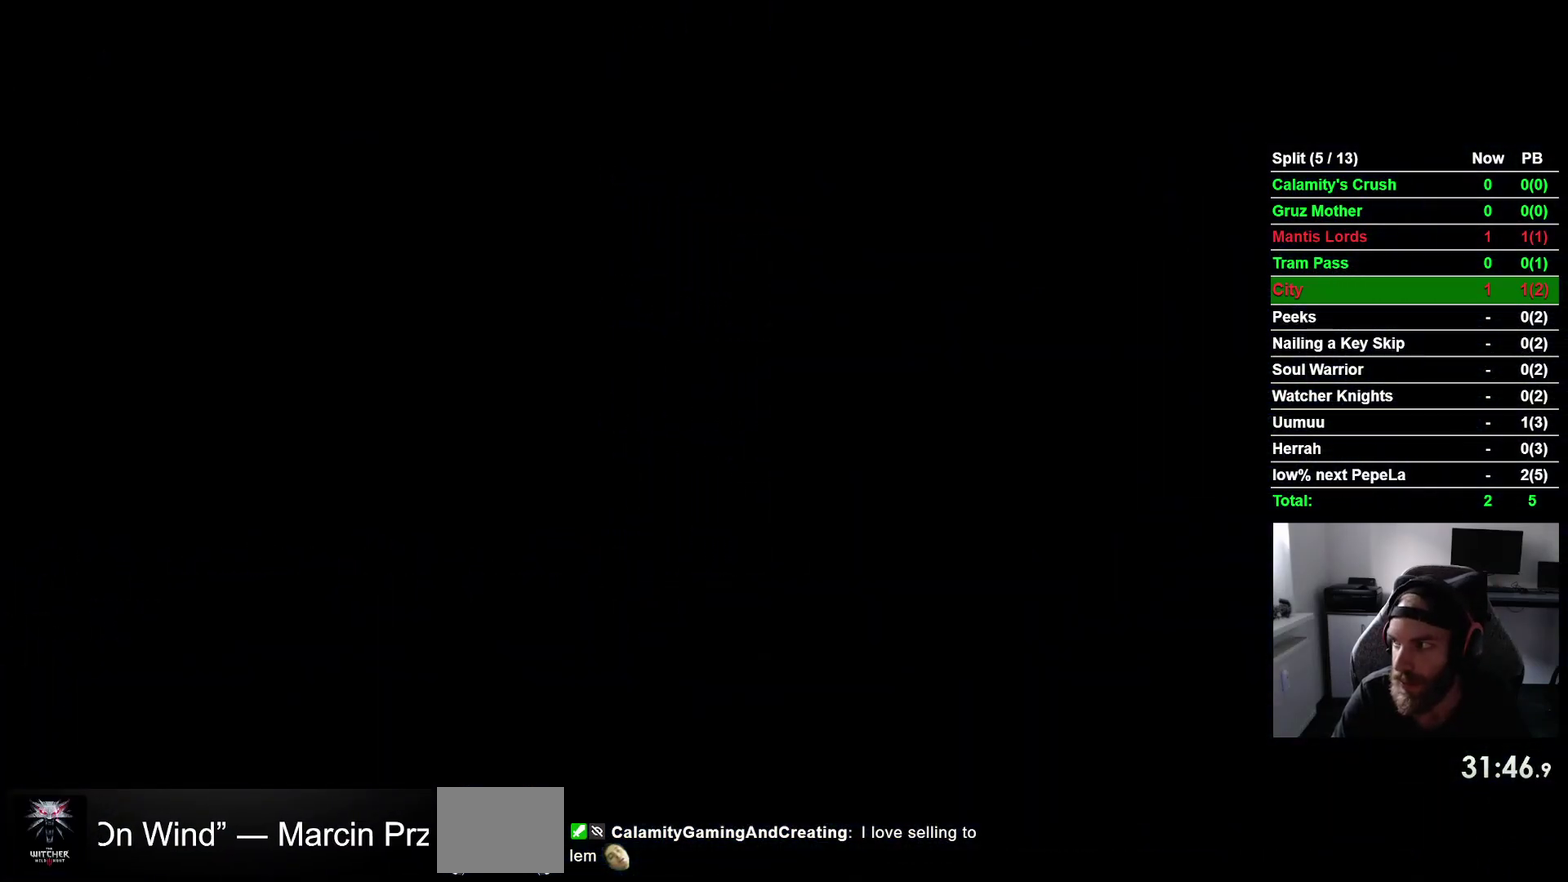
{"buttons": ["DPAD_LEFT"], "right_stick": "center", "events": []}
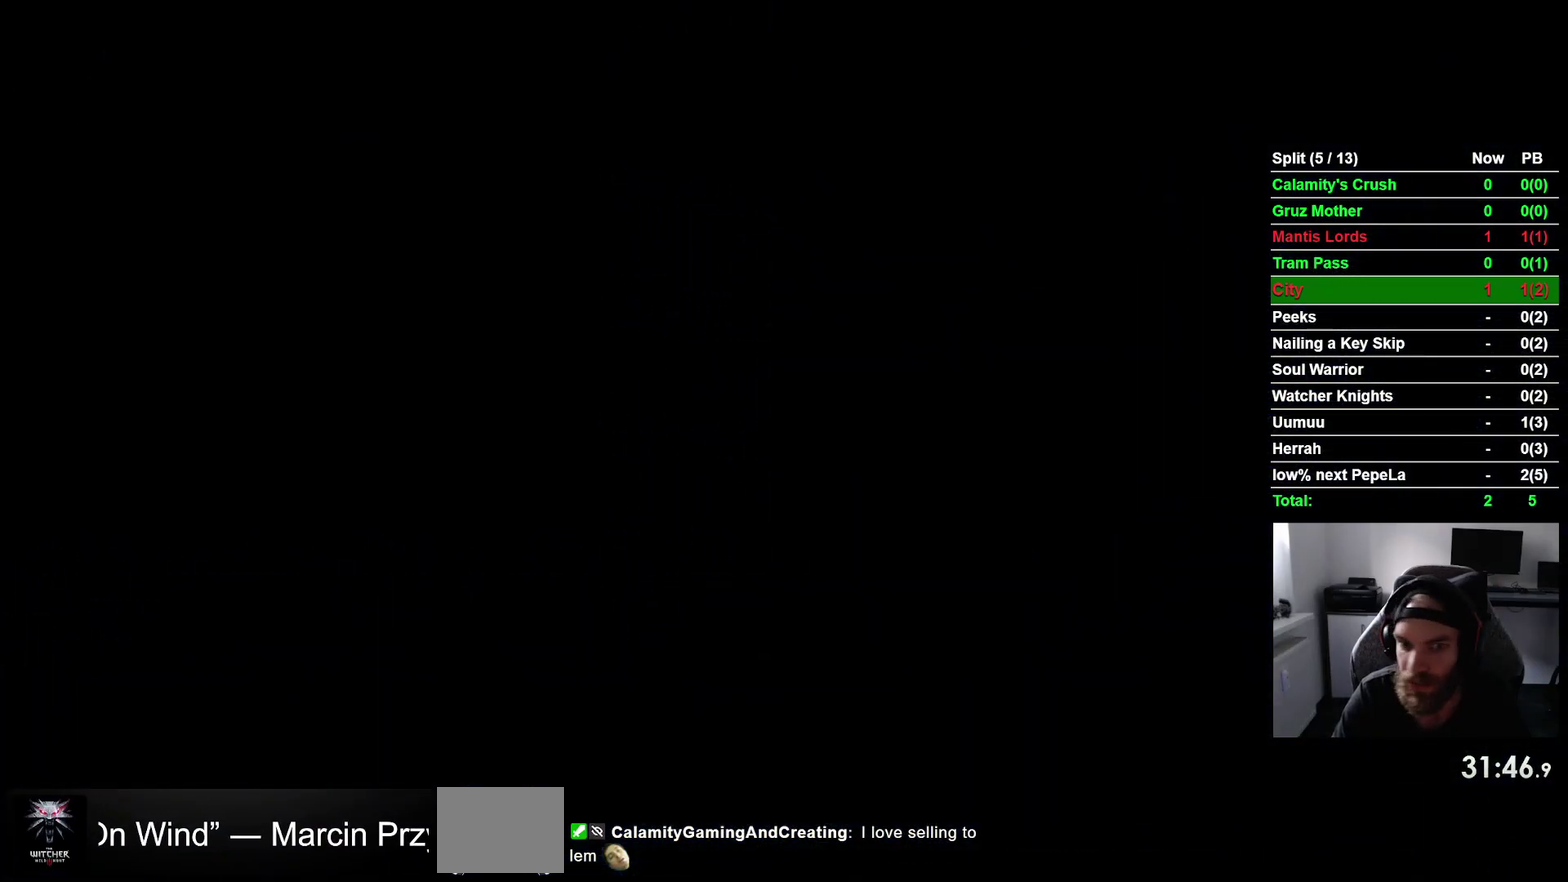
{"buttons": ["DPAD_LEFT"], "right_stick": "center", "events": []}
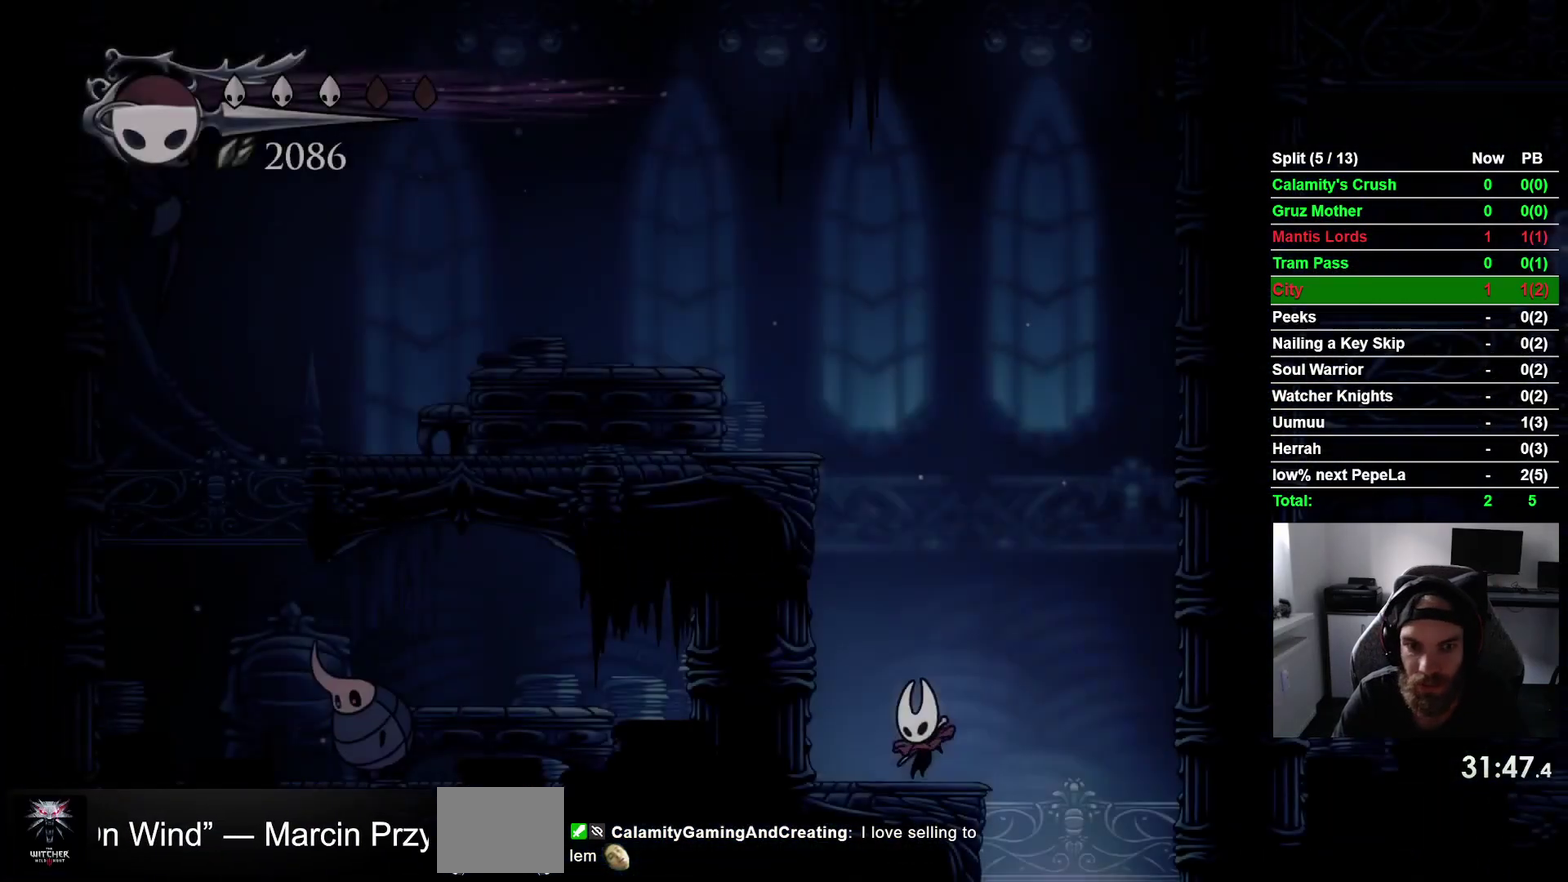
{"buttons": ["CROSS", "DPAD_LEFT"], "right_stick": "center", "events": [[83, "CROSS", "down"], [333, "CROSS", "up"], [400, "CROSS", "down"]]}
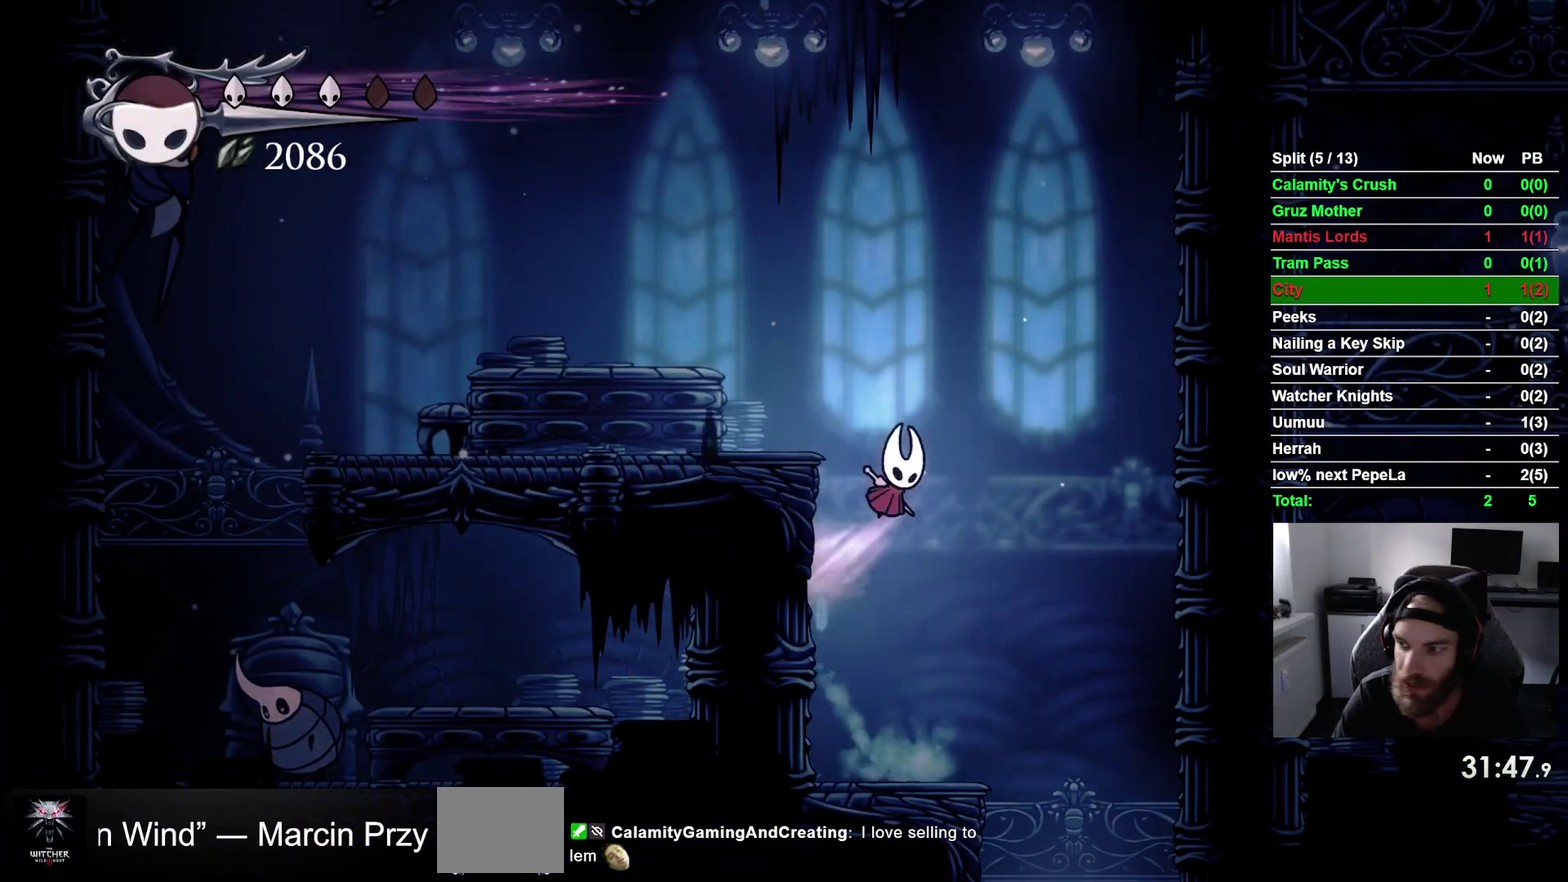
{"buttons": ["DPAD_LEFT"], "right_stick": "center", "events": [[117, "CROSS", "up"]]}
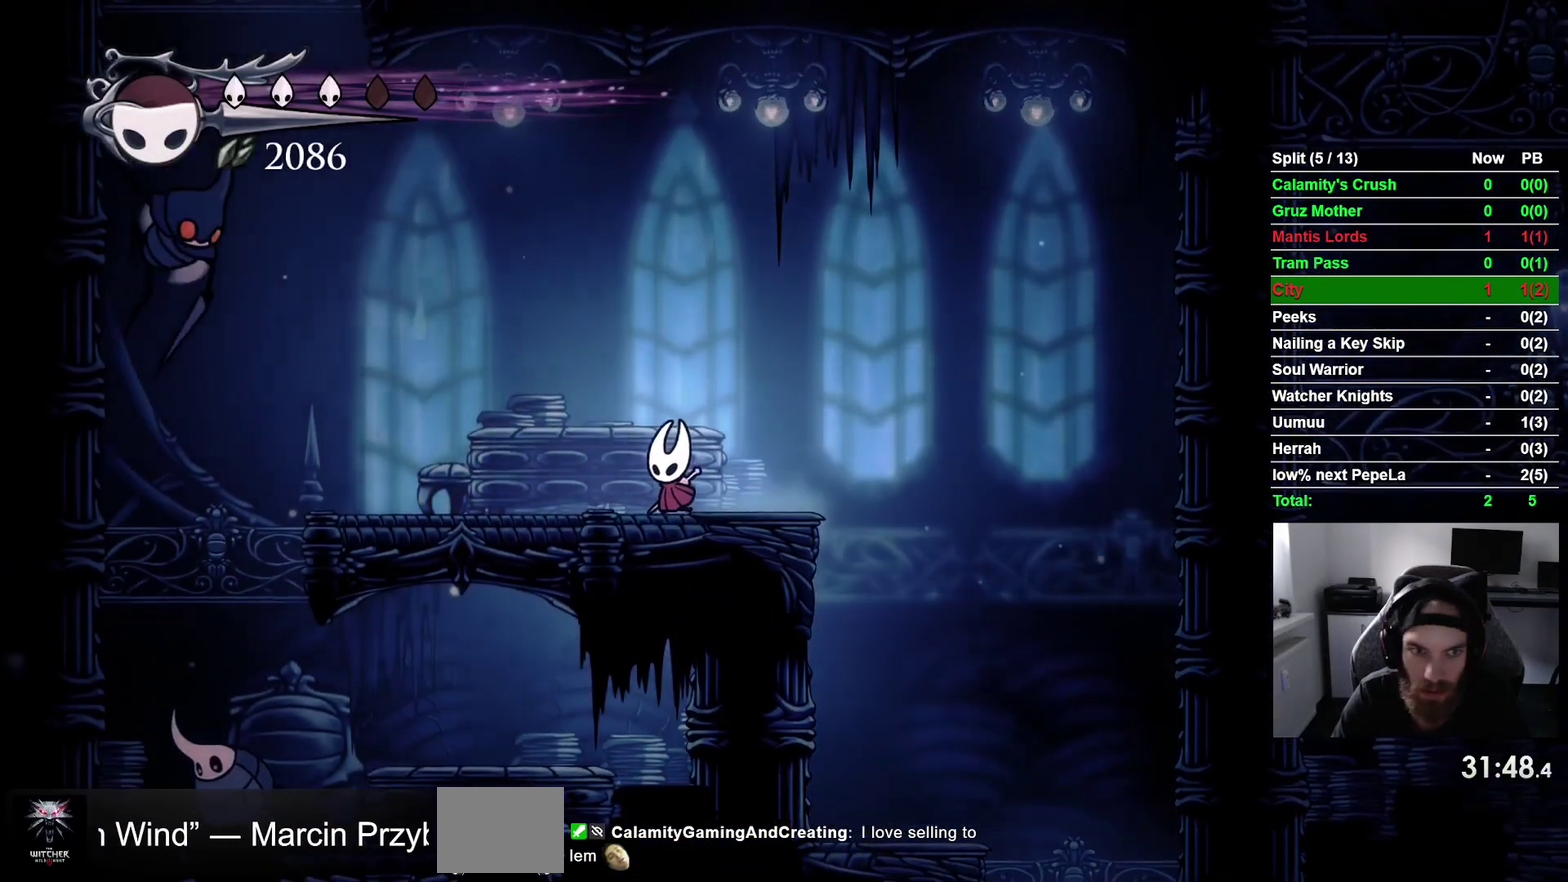
{"buttons": ["DPAD_LEFT"], "right_stick": "center", "events": []}
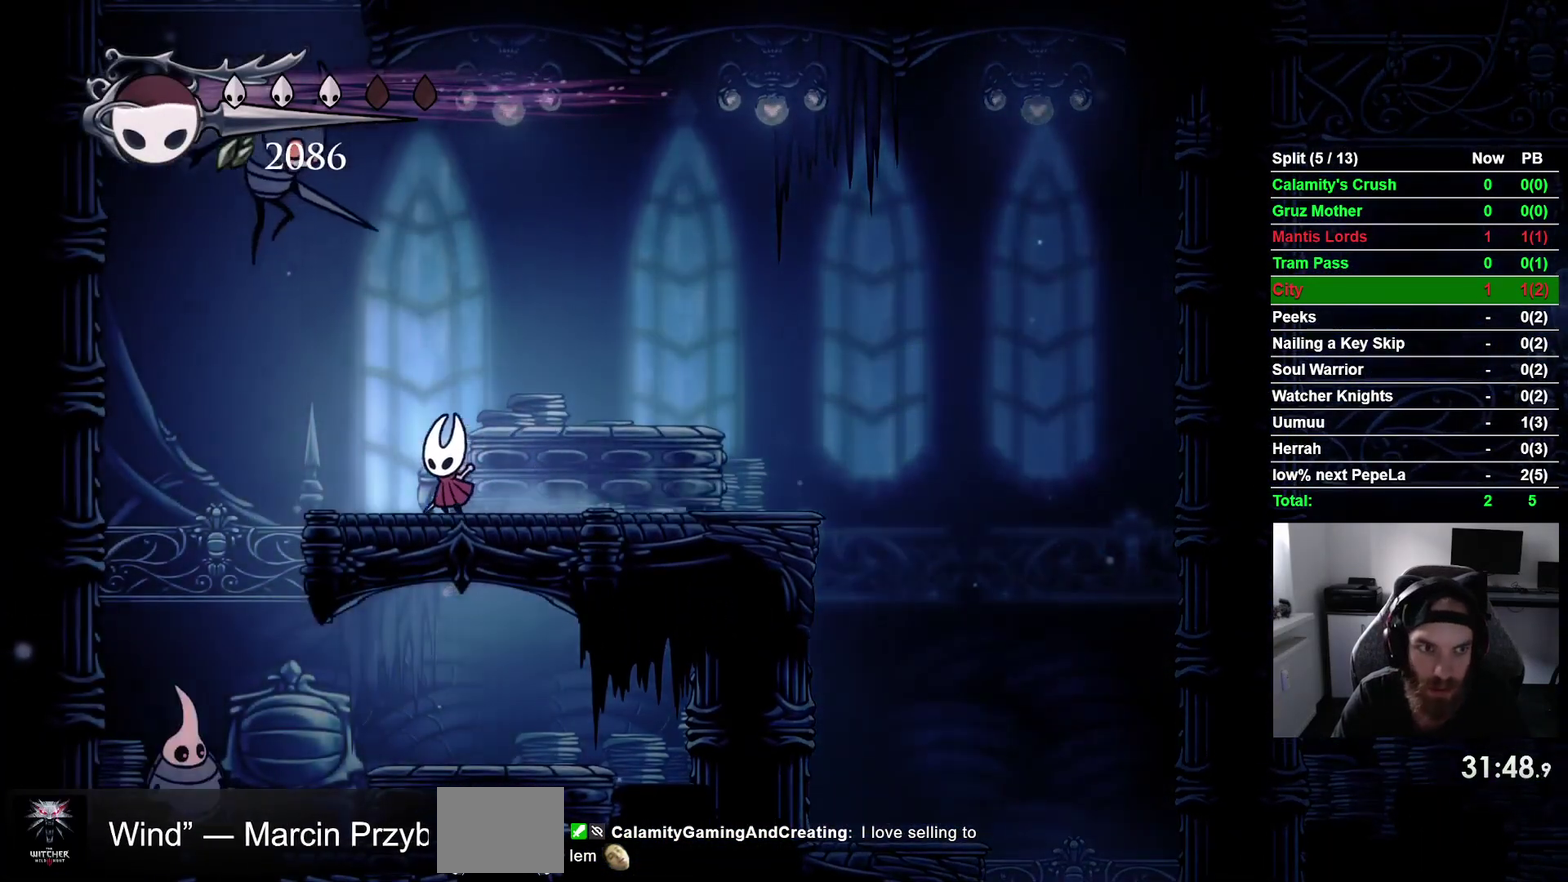
{"buttons": ["DPAD_RIGHT"], "right_stick": "center", "events": [[100, "CROSS", "down"], [250, "DPAD_UP", "down"], [283, "SQUARE", "down"], [300, "DPAD_LEFT", "up"], [367, "DPAD_RIGHT", "down"], [383, "DPAD_UP", "up"], [433, "SQUARE", "up"], [450, "CROSS", "up"]]}
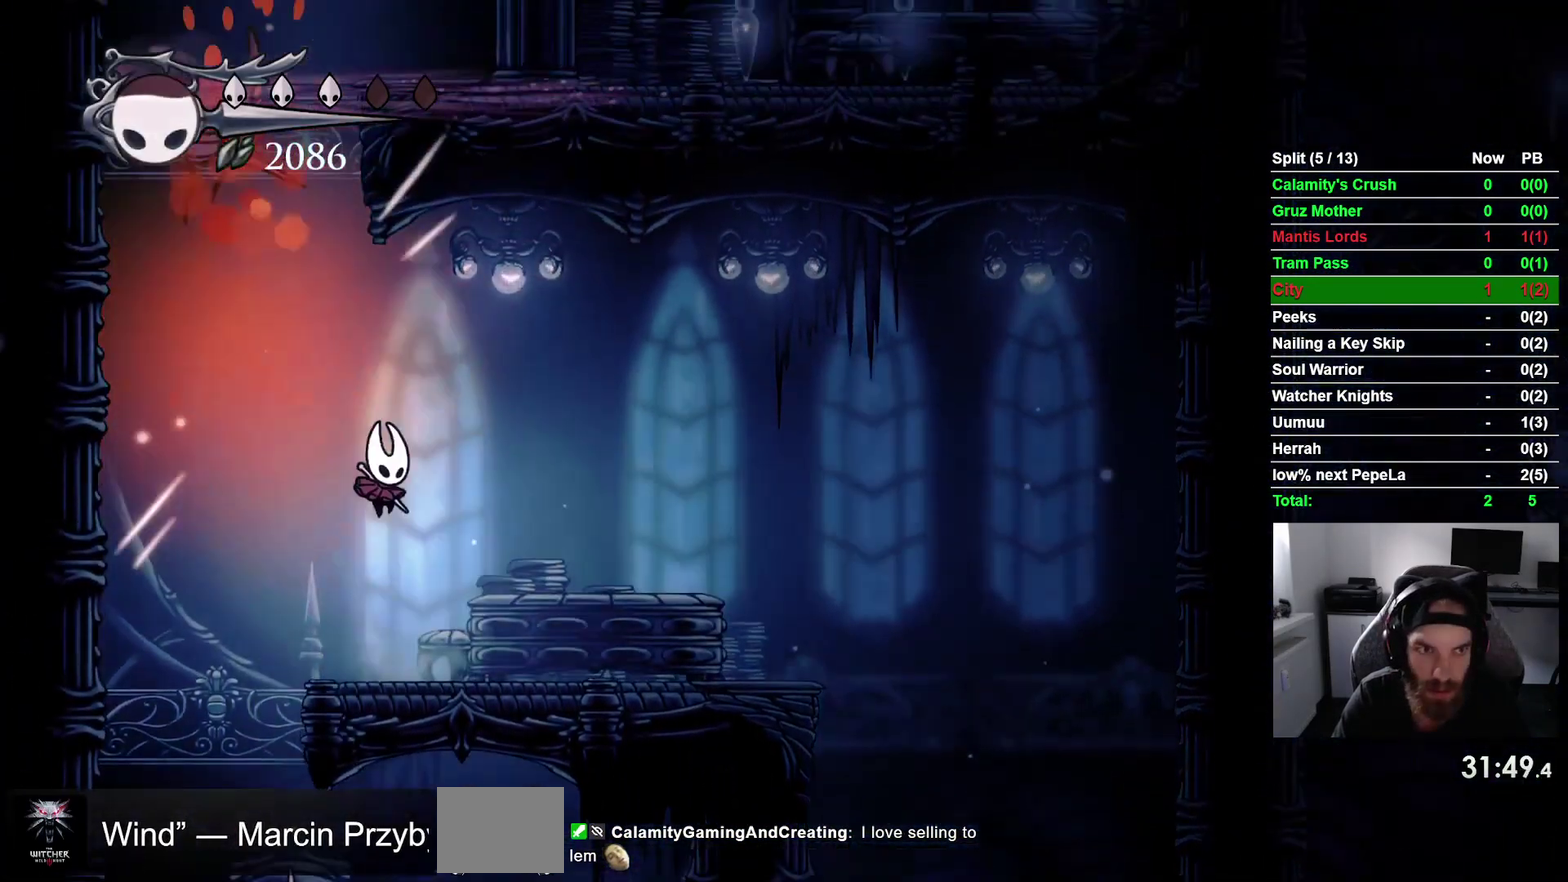
{"buttons": ["CROSS", "DPAD_LEFT"], "right_stick": "center", "events": [[17, "DPAD_RIGHT", "up"], [200, "DPAD_LEFT", "down"], [300, "CROSS", "down"]]}
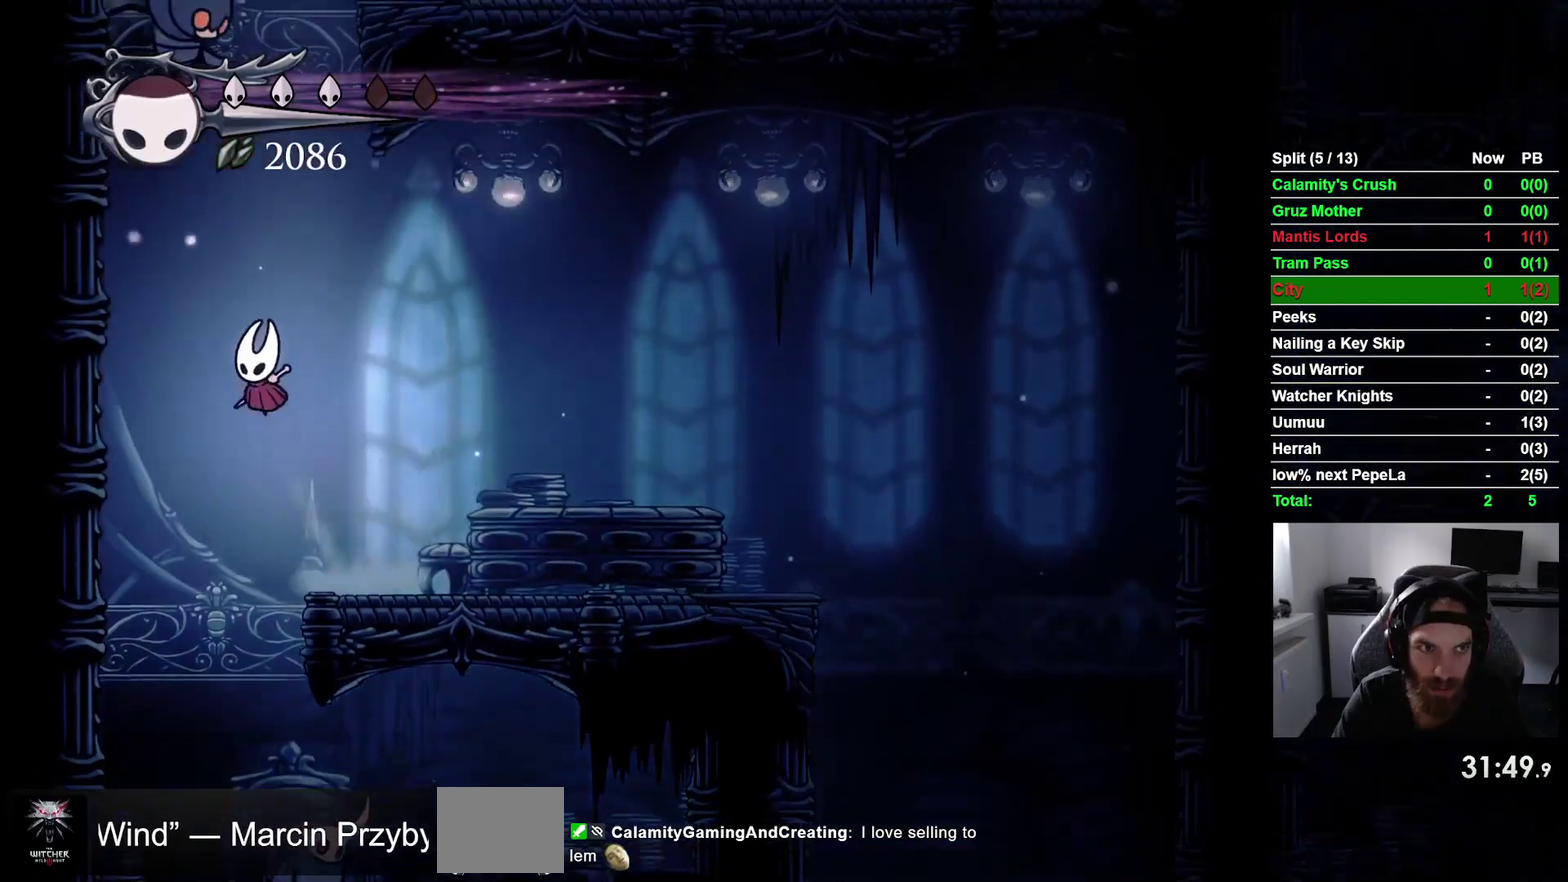
{"buttons": [], "right_stick": "center", "events": [[17, "DPAD_UP", "down"], [50, "DPAD_LEFT", "up"], [133, "DPAD_RIGHT", "down"], [133, "SQUARE", "down"], [250, "DPAD_UP", "up"], [267, "SQUARE", "up"], [283, "CROSS", "up"], [450, "DPAD_RIGHT", "up"]]}
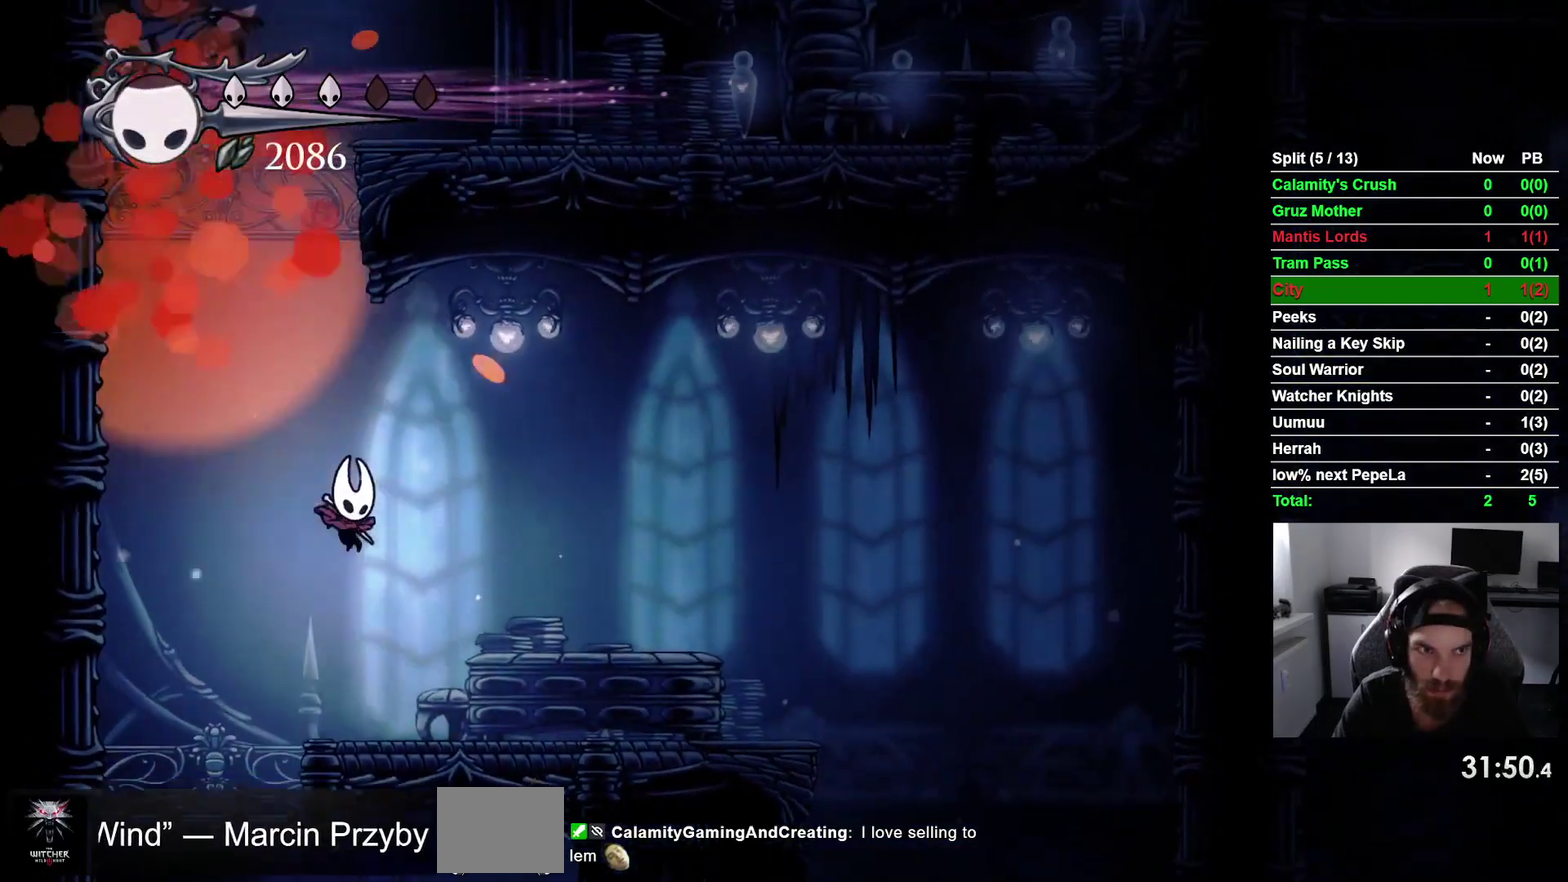
{"buttons": ["CROSS", "DPAD_LEFT"], "right_stick": "center", "events": [[117, "DPAD_LEFT", "down"], [200, "CROSS", "down"]]}
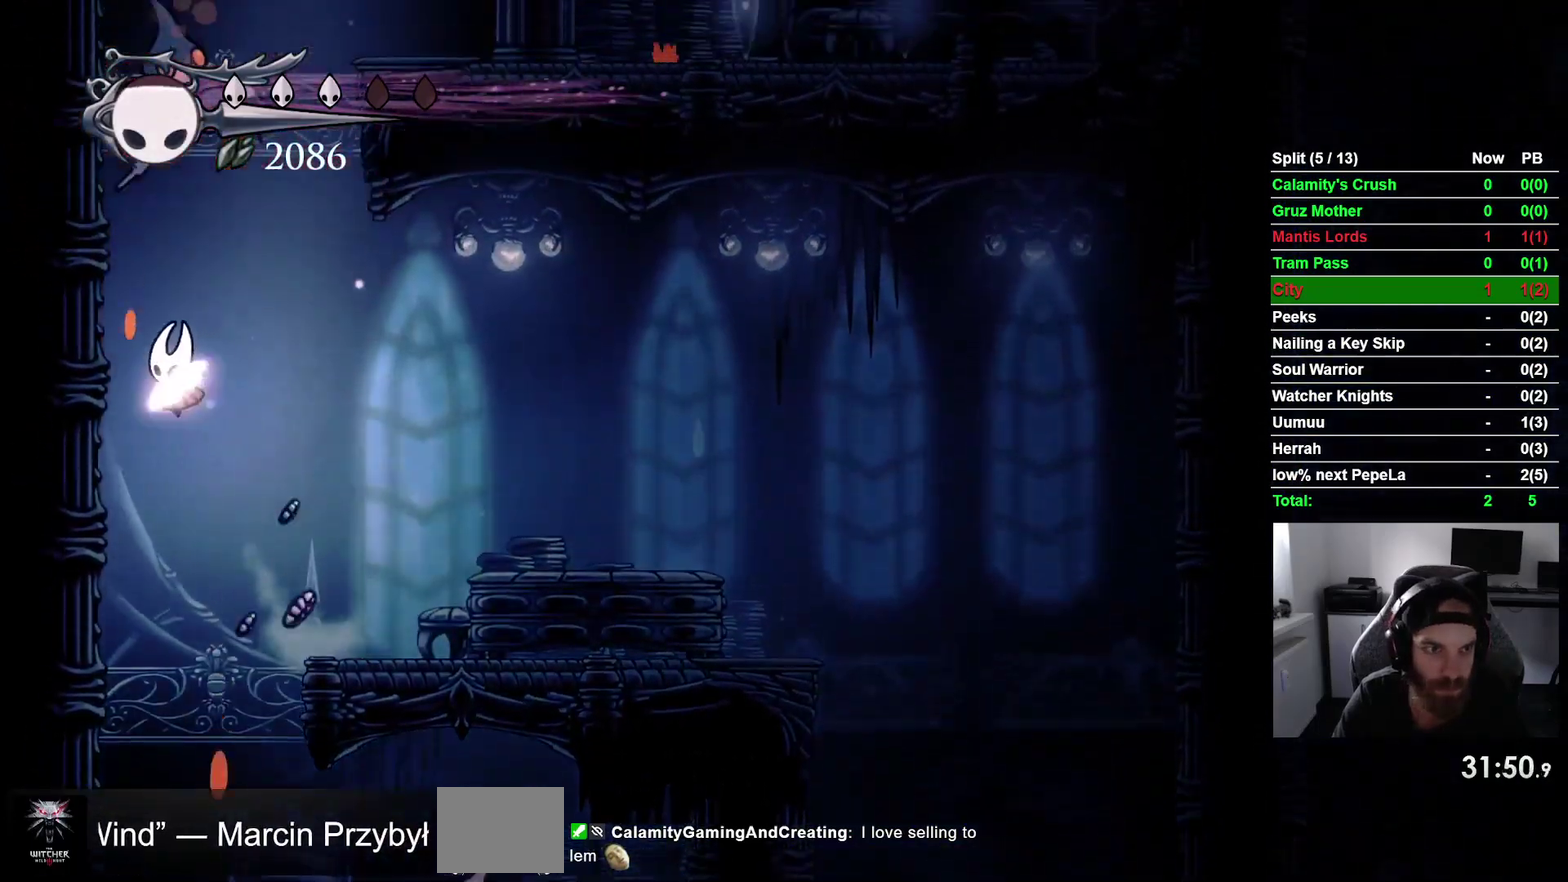
{"buttons": ["DPAD_LEFT"], "right_stick": "center", "events": [[150, "CROSS", "up"], [233, "CROSS", "down"], [500, "CROSS", "up"]]}
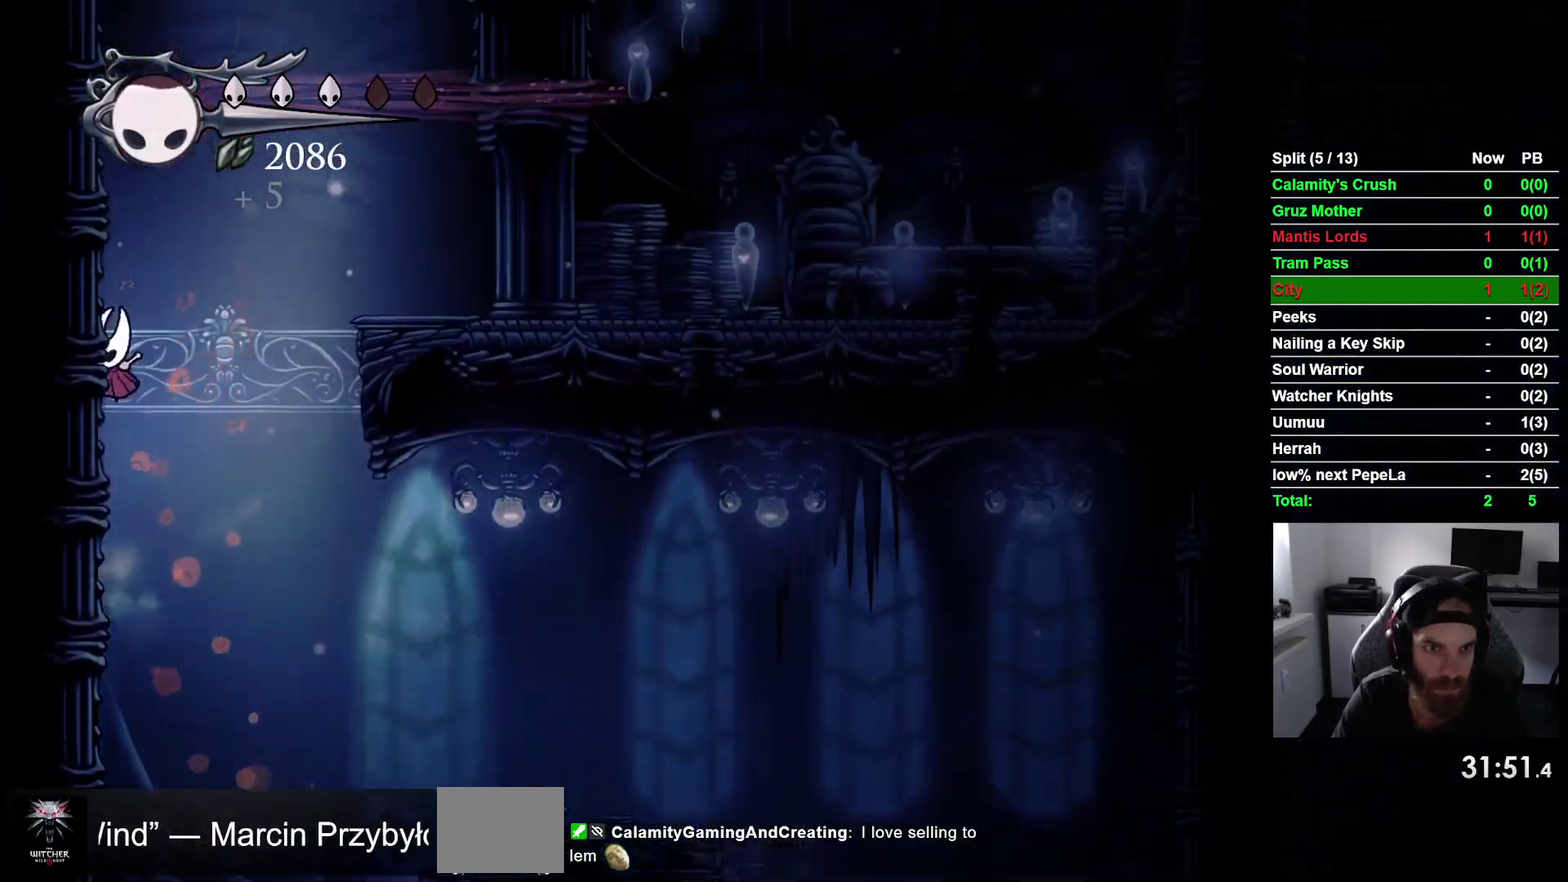
{"buttons": ["CROSS", "DPAD_LEFT"], "right_stick": "center", "events": [[83, "CROSS", "down"], [367, "CROSS", "up"], [433, "CROSS", "down"]]}
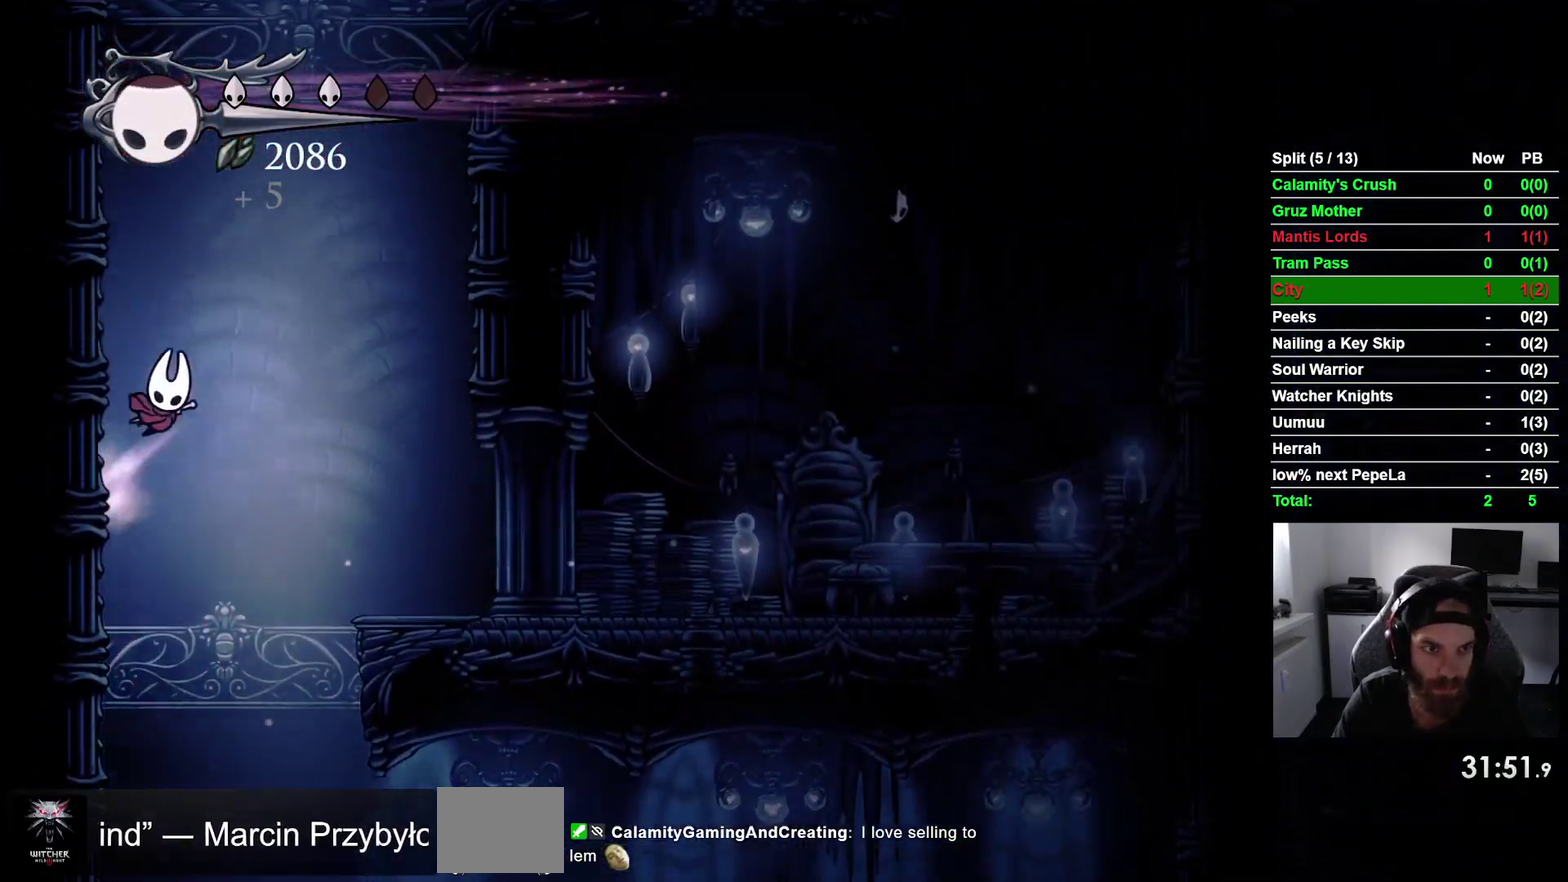
{"buttons": ["CROSS", "DPAD_LEFT"], "right_stick": "center", "events": [[233, "CROSS", "up"], [317, "CROSS", "down"]]}
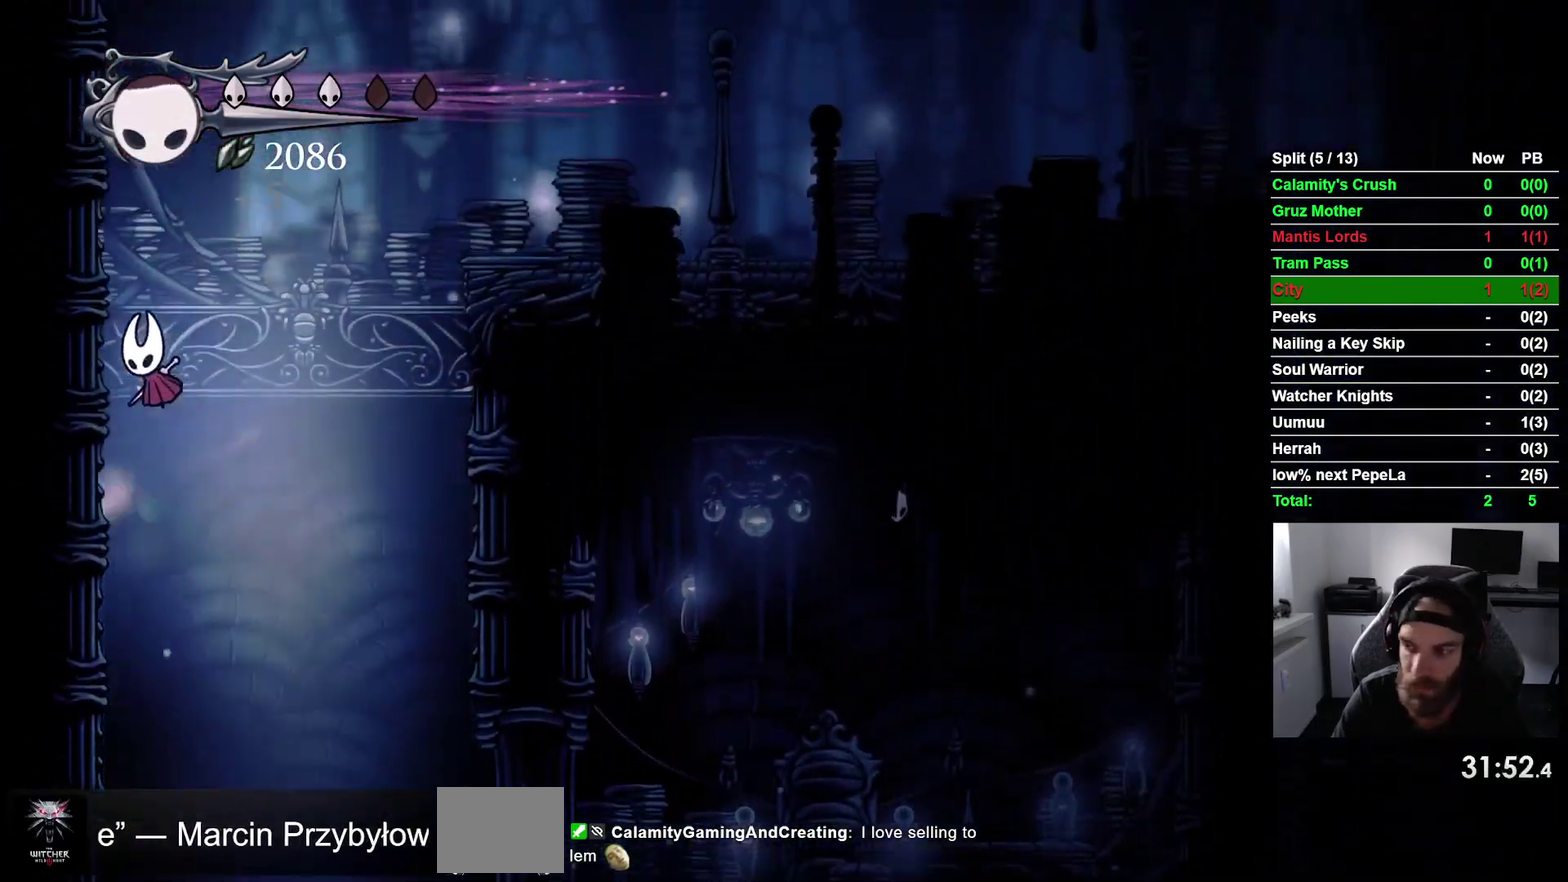
{"buttons": ["DPAD_LEFT"], "right_stick": "center", "events": [[100, "CROSS", "up"], [183, "CROSS", "down"], [450, "CROSS", "up"]]}
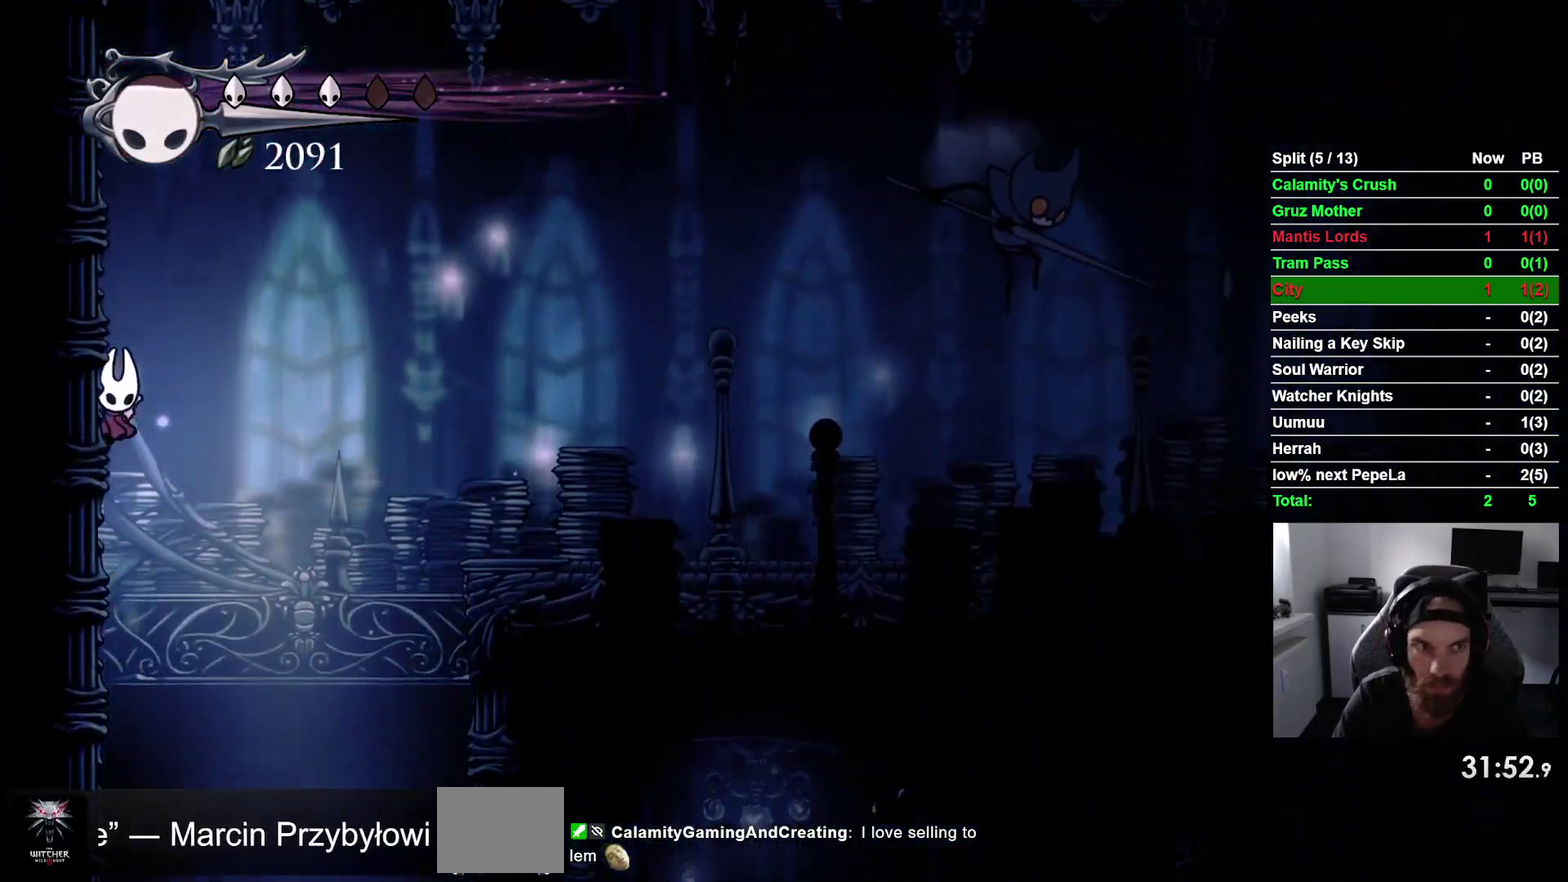
{"buttons": ["DPAD_RIGHT"], "right_stick": "center", "events": [[33, "CROSS", "down"], [50, "DPAD_UP", "down"], [67, "DPAD_LEFT", "up"], [117, "DPAD_UP", "up"], [183, "DPAD_RIGHT", "down"], [383, "CROSS", "up"]]}
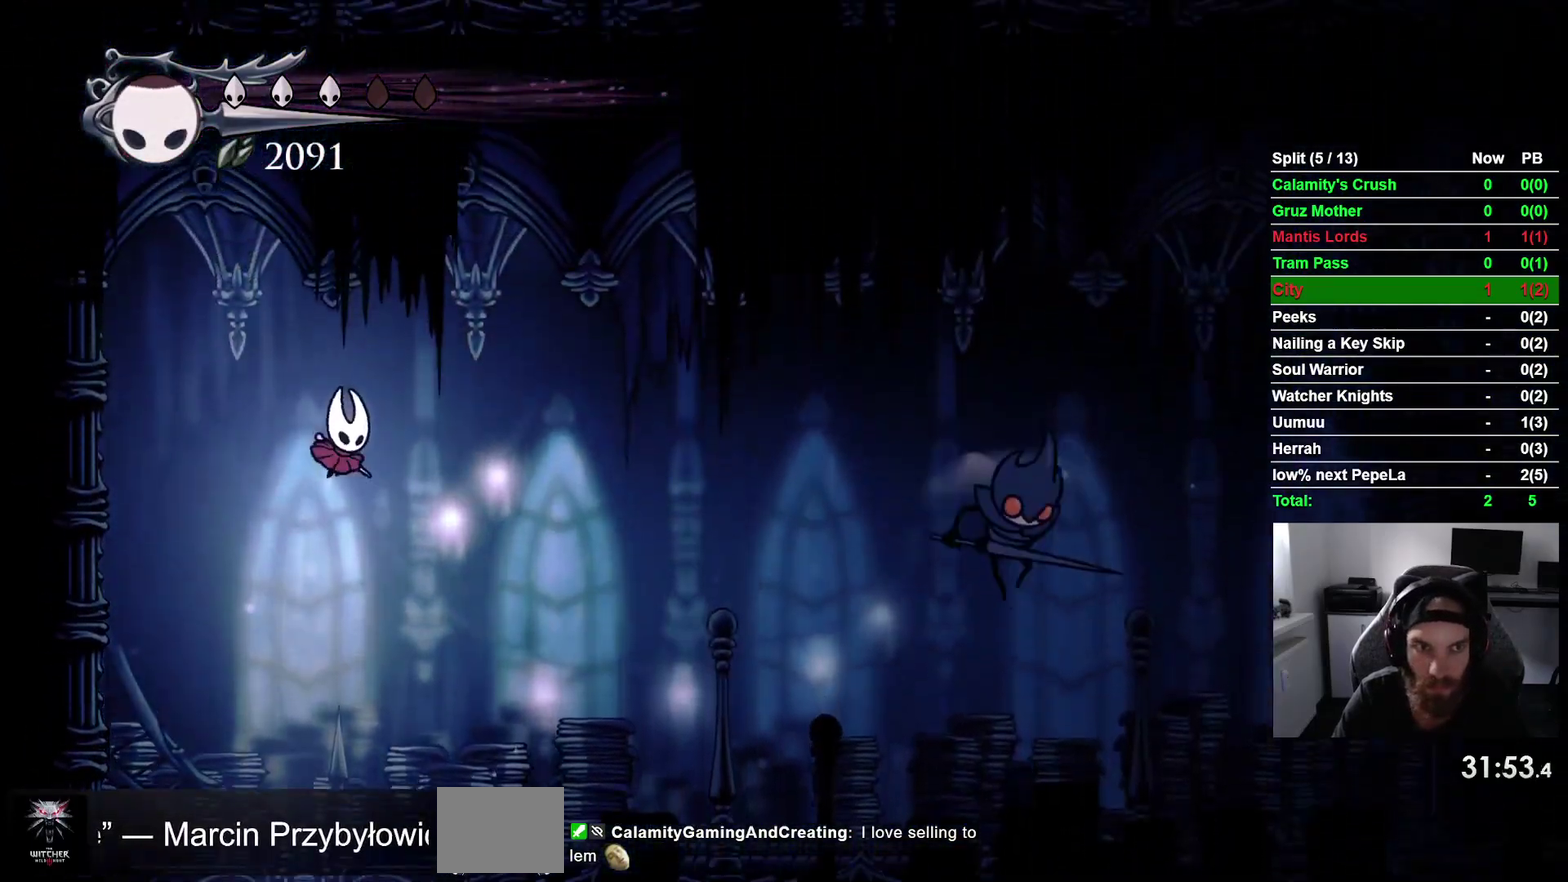
{"buttons": ["DPAD_RIGHT"], "right_stick": "center", "events": []}
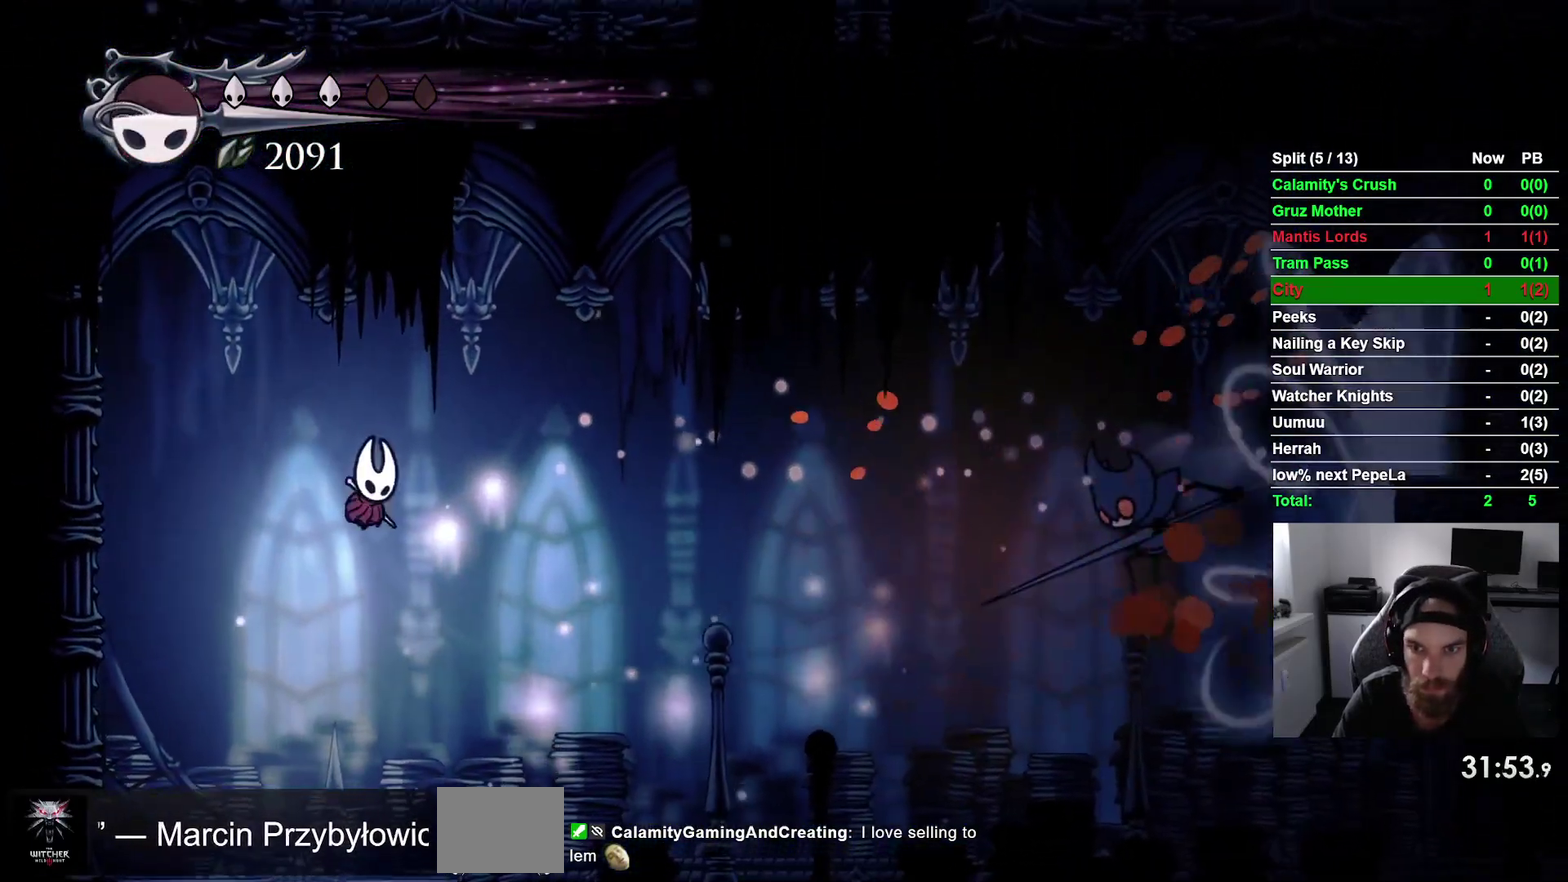
{"buttons": ["R2", "DPAD_RIGHT"], "right_stick": "center", "events": [[483, "R2", "down"]]}
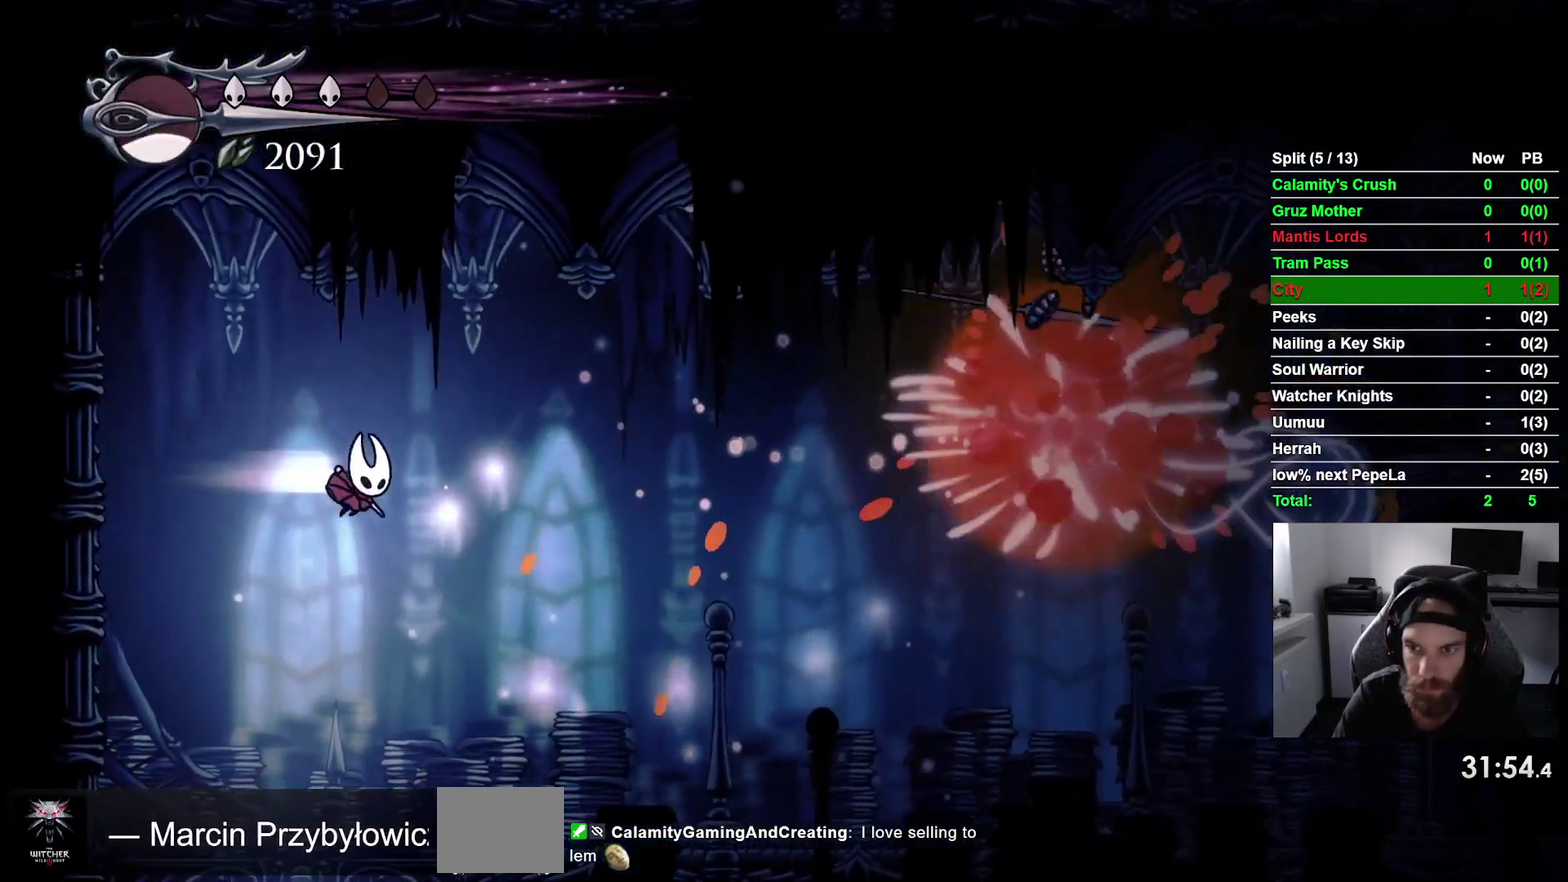
{"buttons": ["DPAD_RIGHT"], "right_stick": "center", "events": [[200, "R2", "up"]]}
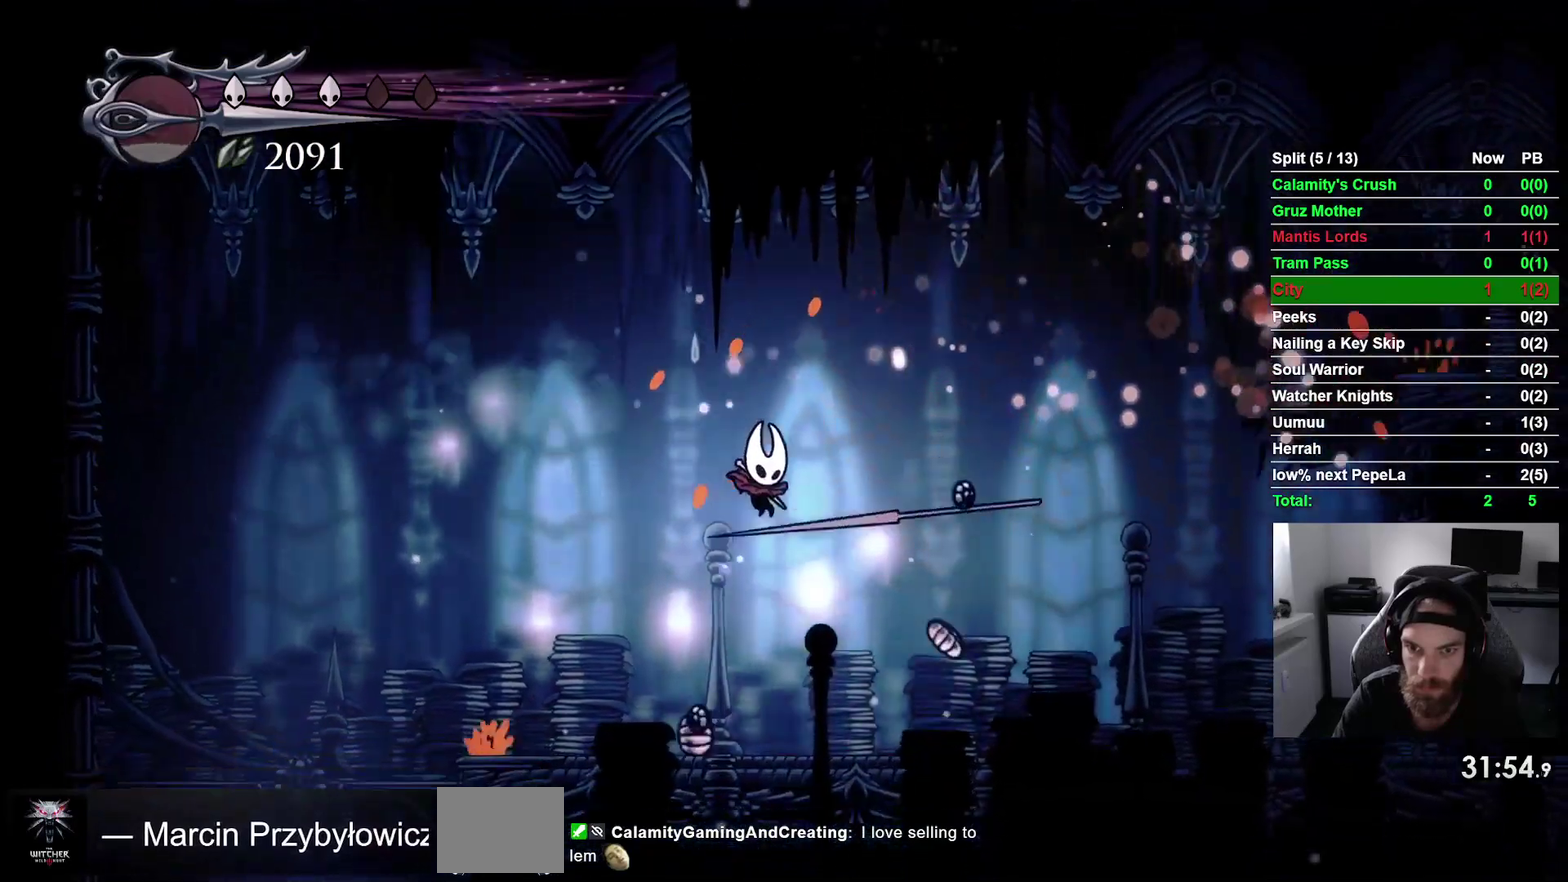
{"buttons": ["CROSS", "DPAD_RIGHT"], "right_stick": "center", "events": [[400, "CROSS", "down"]]}
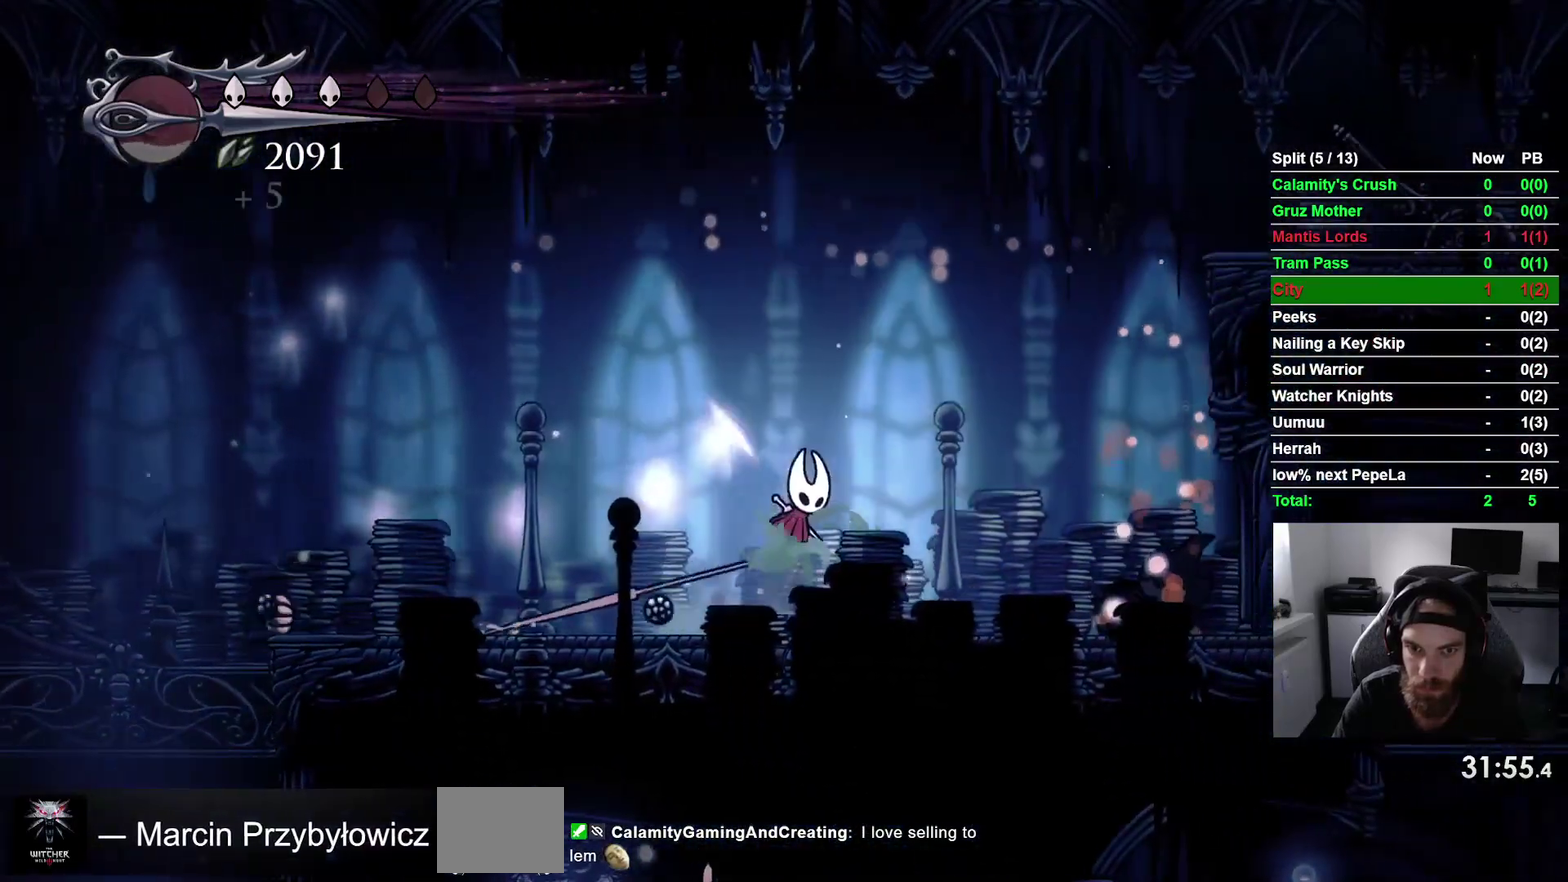
{"buttons": ["R2", "DPAD_RIGHT"], "right_stick": "center", "events": [[333, "R2", "down"], [417, "CROSS", "up"]]}
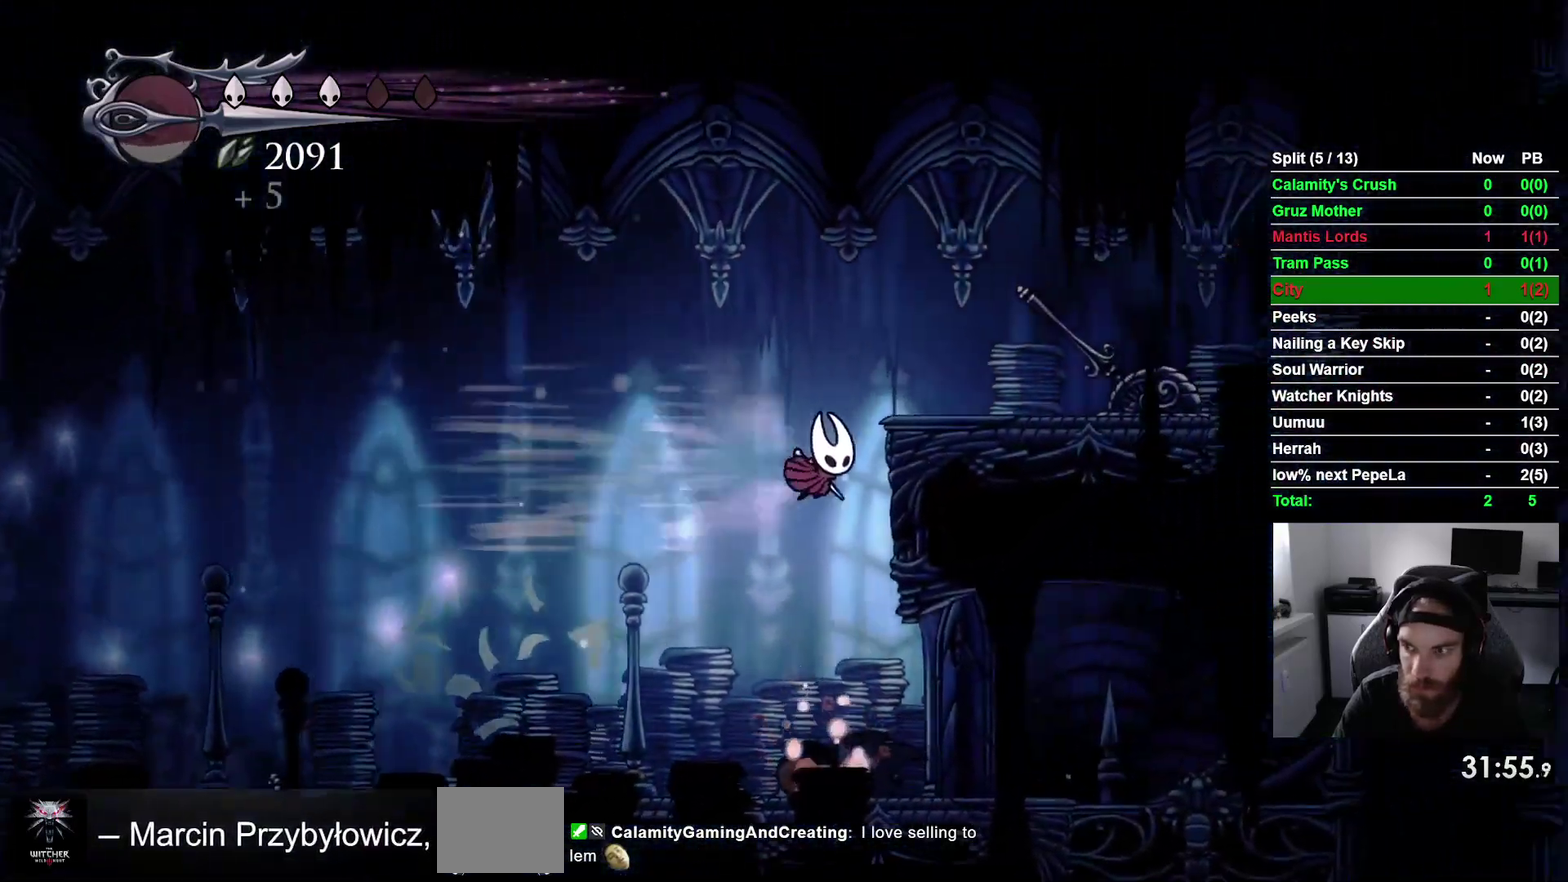
{"buttons": ["SQUARE"], "right_stick": "center", "events": [[17, "R2", "up"], [183, "CROSS", "down"], [400, "CROSS", "up"], [400, "SQUARE", "down"], [500, "DPAD_RIGHT", "up"]]}
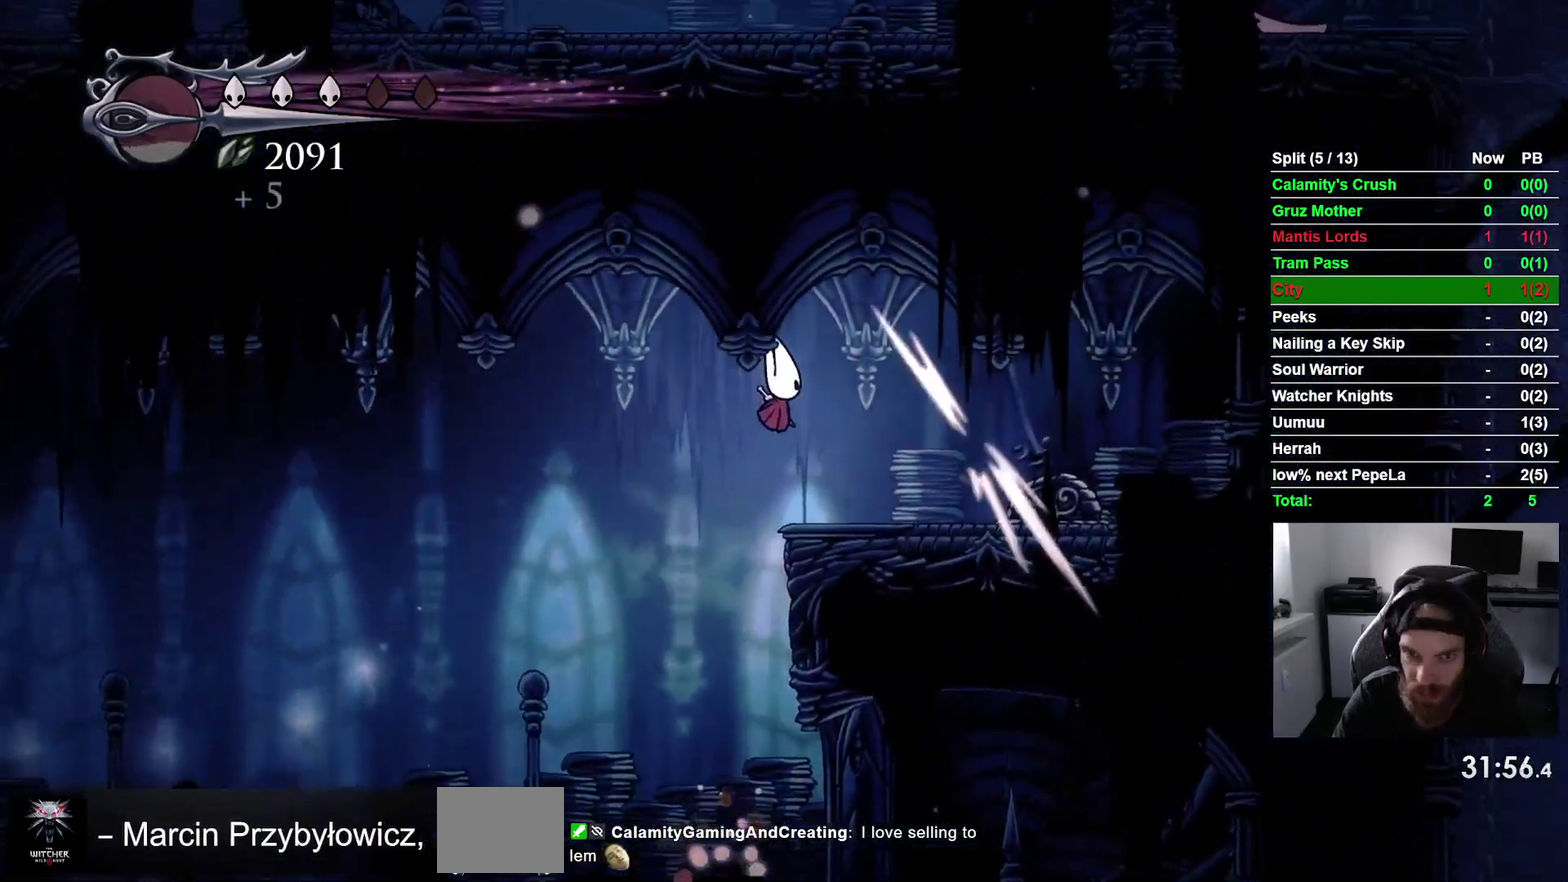
{"buttons": ["DPAD_RIGHT"], "right_stick": "center", "events": [[33, "SQUARE", "up"], [100, "DPAD_LEFT", "down"], [283, "DPAD_LEFT", "up"], [367, "DPAD_RIGHT", "down"]]}
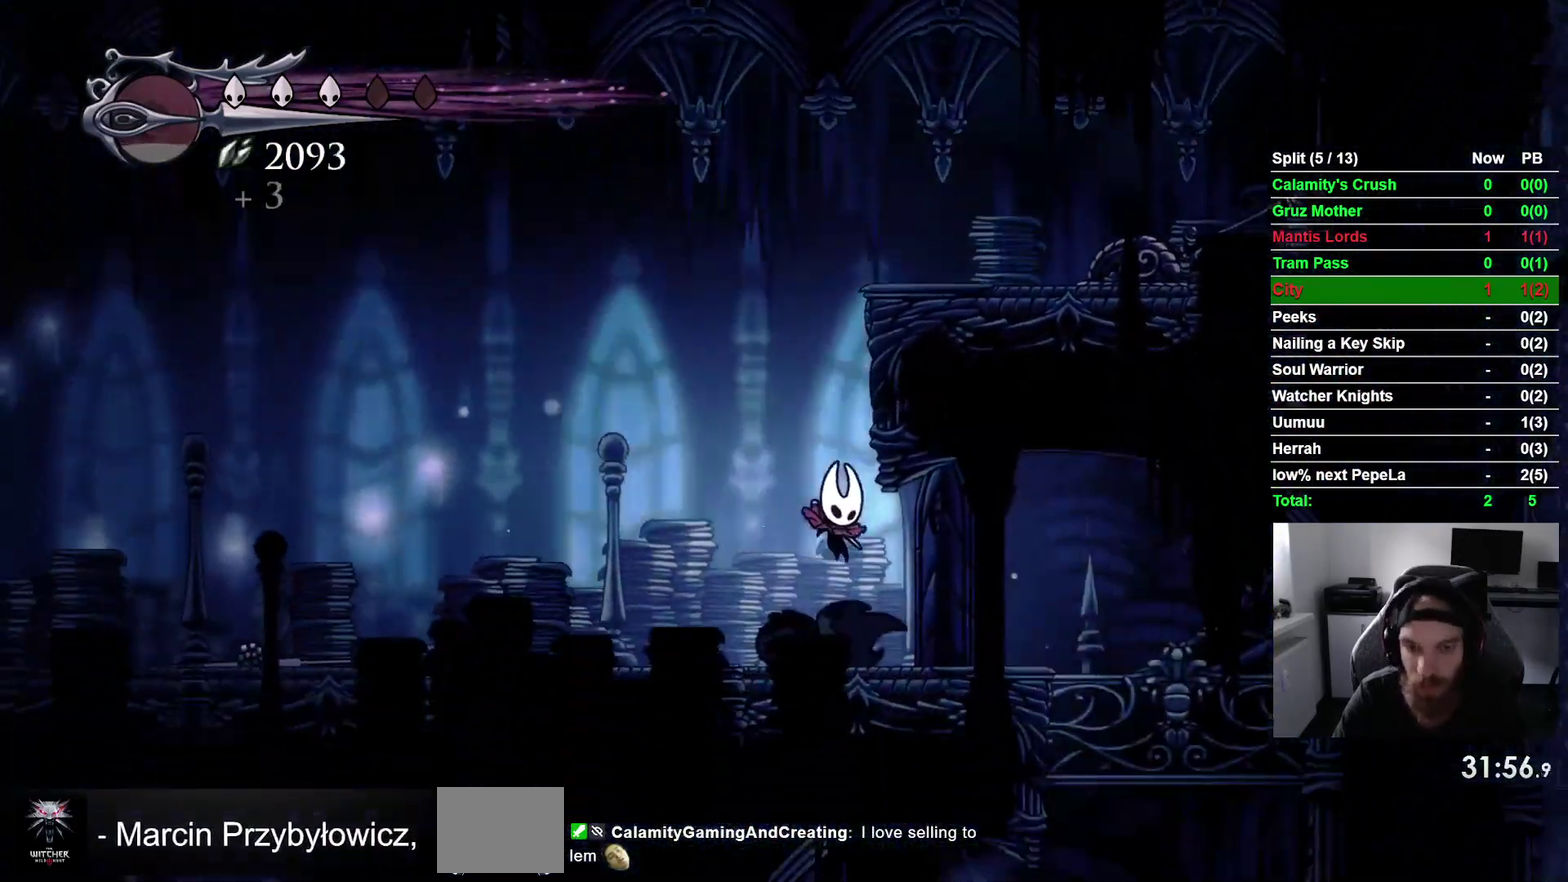
{"buttons": ["DPAD_RIGHT"], "right_stick": "center", "events": []}